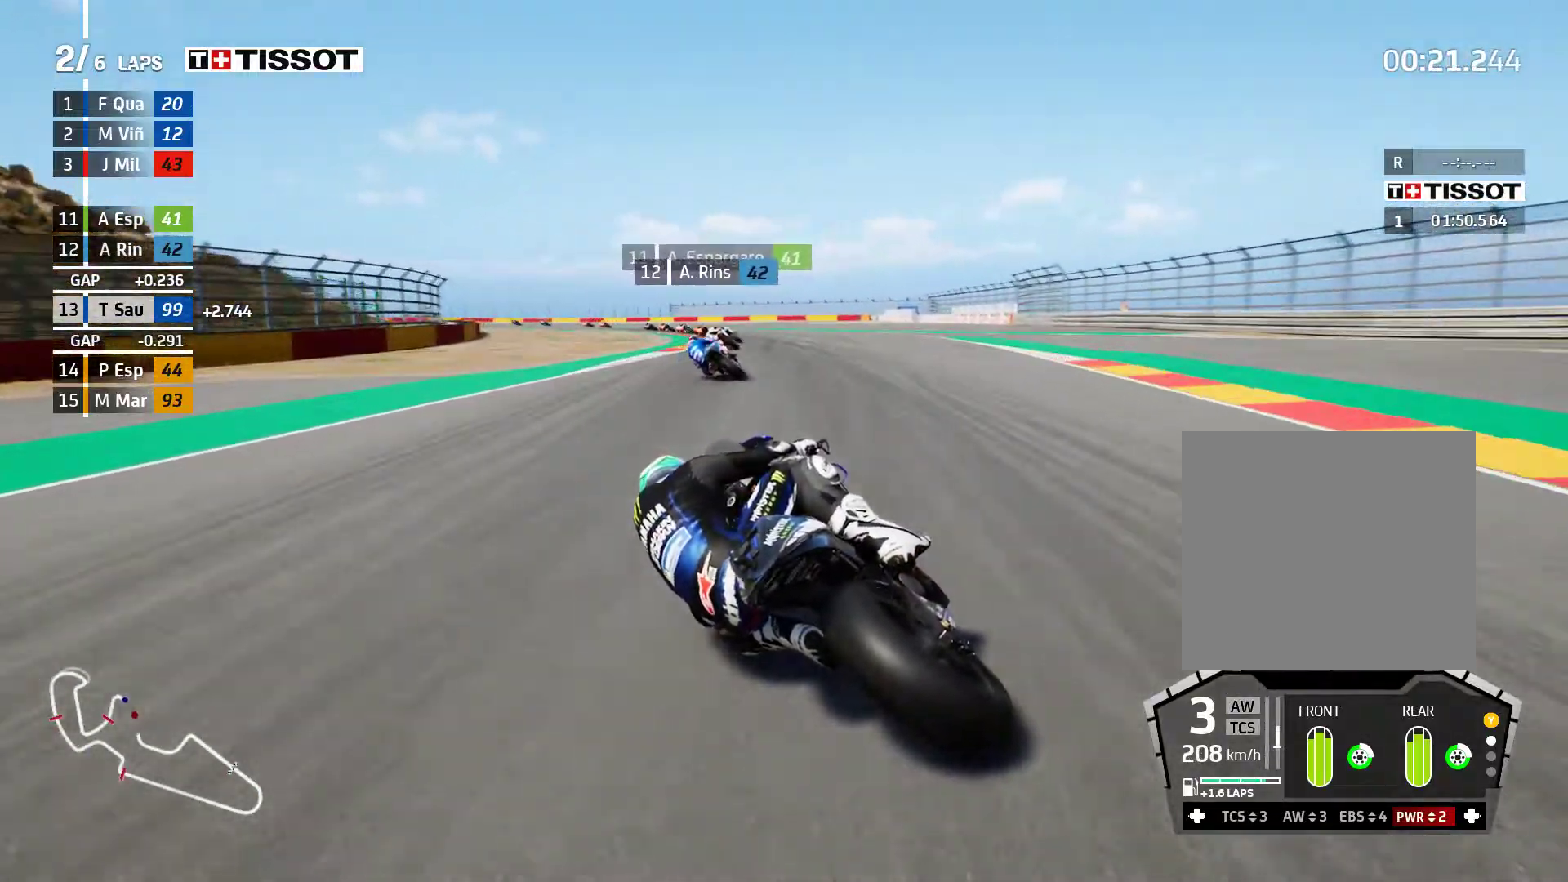
Gameplay with a controller (Xbox layout); each line is a JSON object with the inputs held at the frame after it. "events" lists button and stick changes between this image and that frame as [ms after this image, input, new state], when the widget could be followed in between. Not read: right_stick.
{"buttons": [], "left_stick": "left", "events": [[233, "L2", "up"]]}
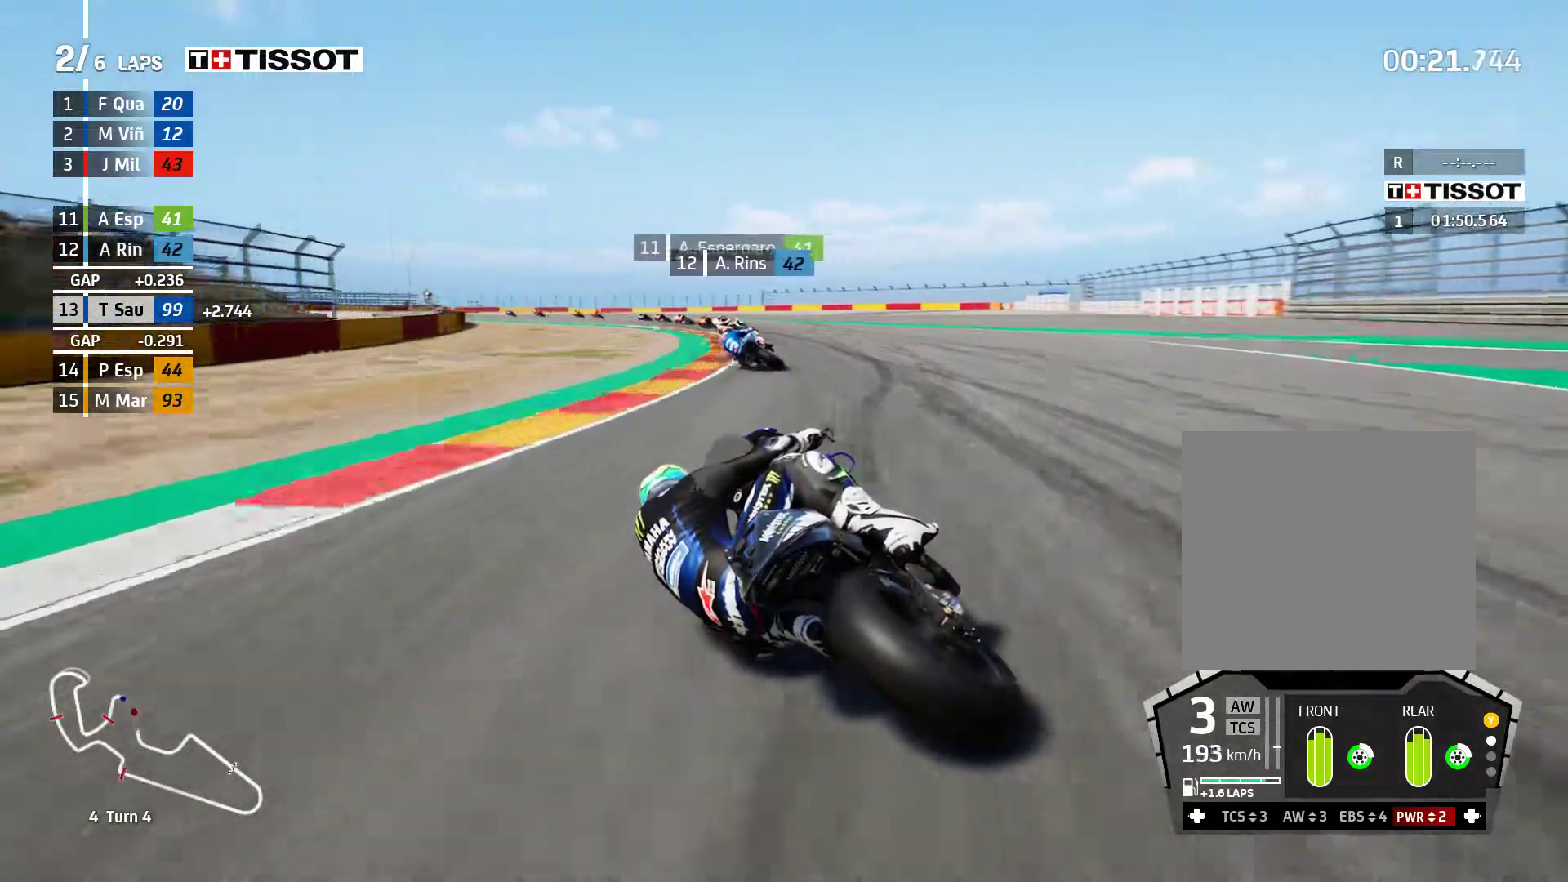
{"buttons": ["R2"], "left_stick": "left", "events": [[100, "R2", "down"]]}
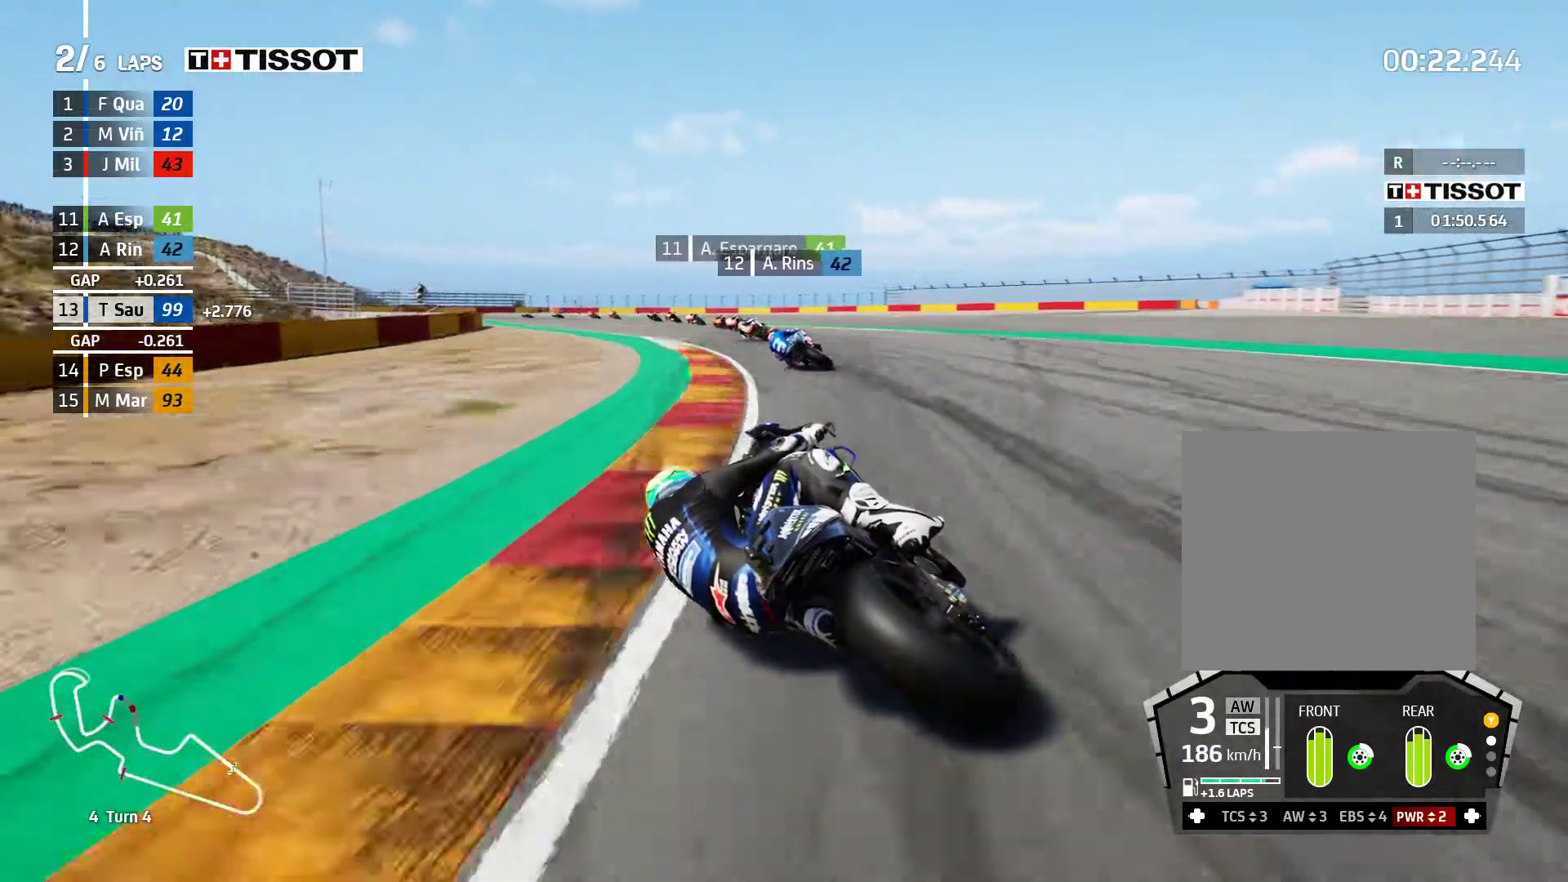
{"buttons": ["R2"], "left_stick": "left", "events": []}
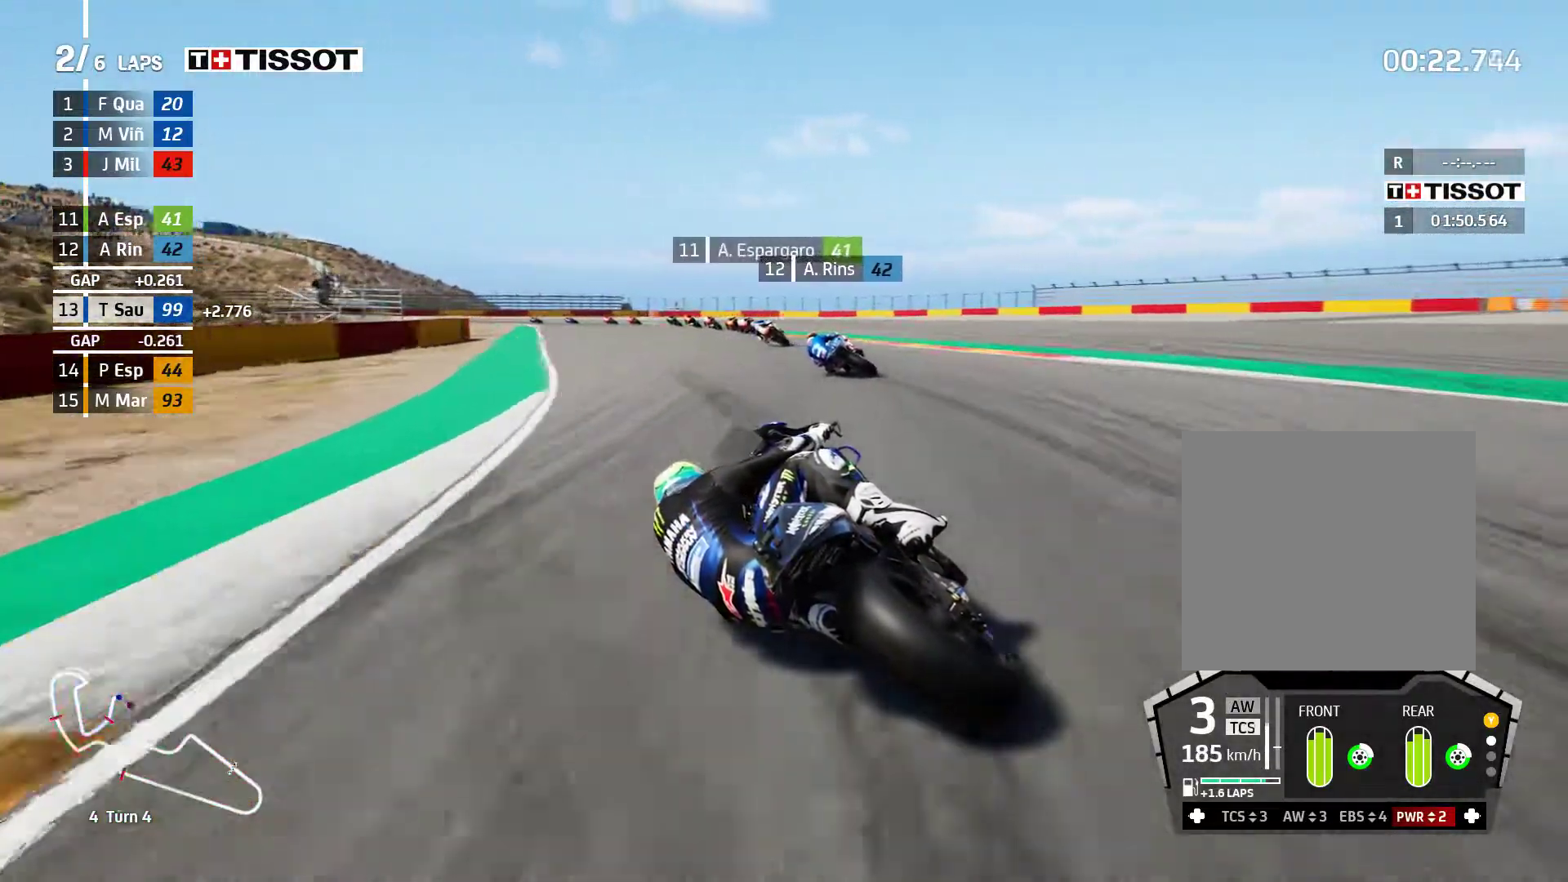
{"buttons": ["A", "L2"], "left_stick": "left", "events": [[50, "R2", "up"], [150, "A", "down"], [200, "X", "down"], [217, "L2", "down"], [283, "X", "up"], [350, "A", "up"], [450, "A", "down"]]}
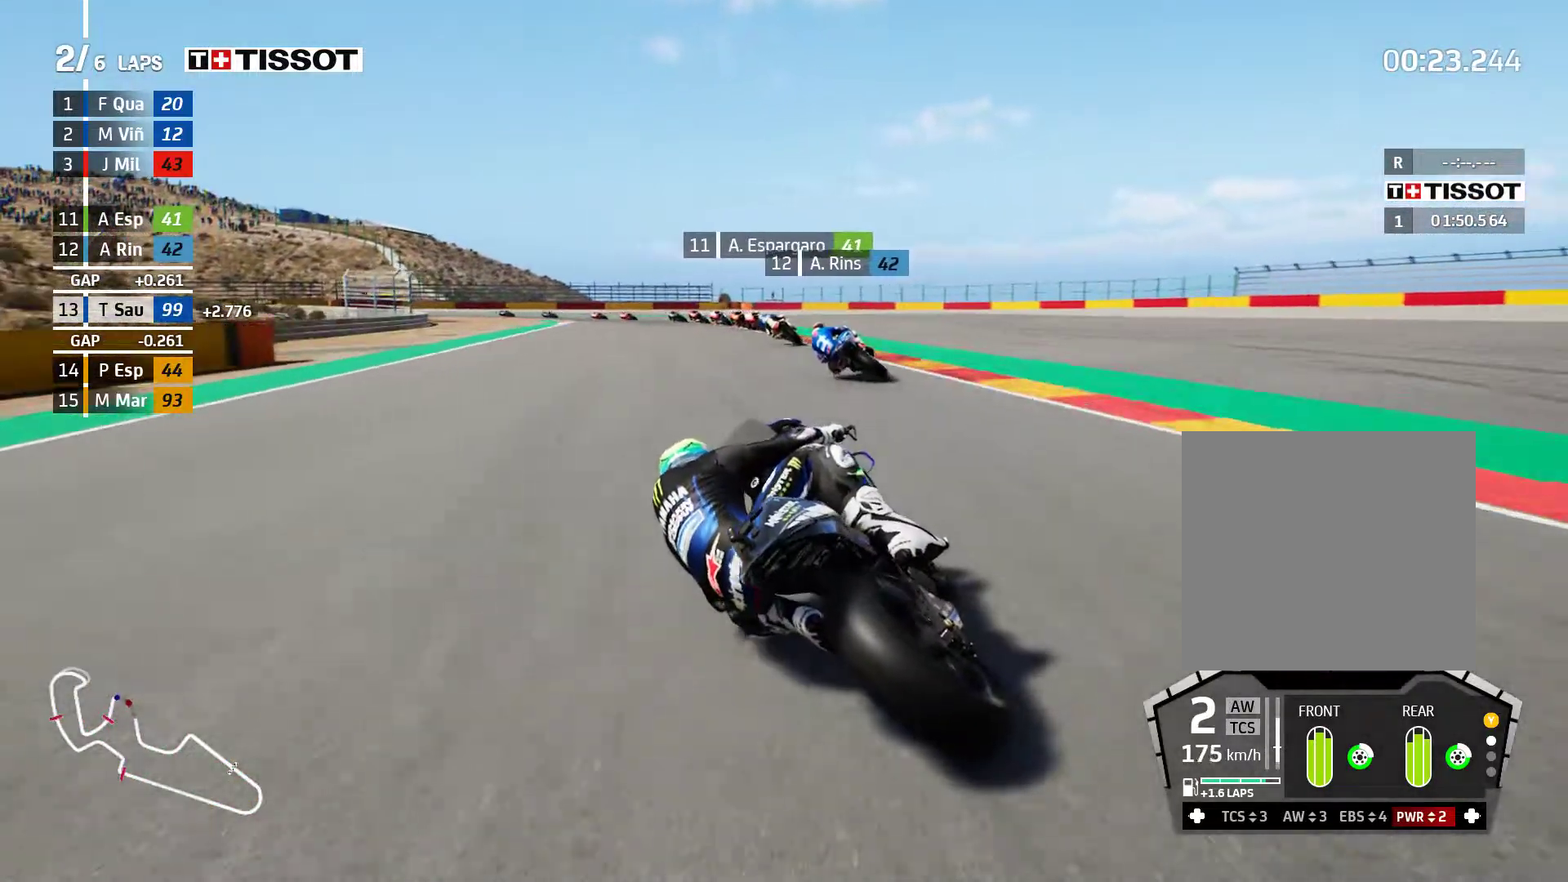
{"buttons": ["A", "L2"], "left_stick": "left", "events": [[83, "A", "up"], [217, "A", "down"], [350, "A", "up"], [433, "A", "down"]]}
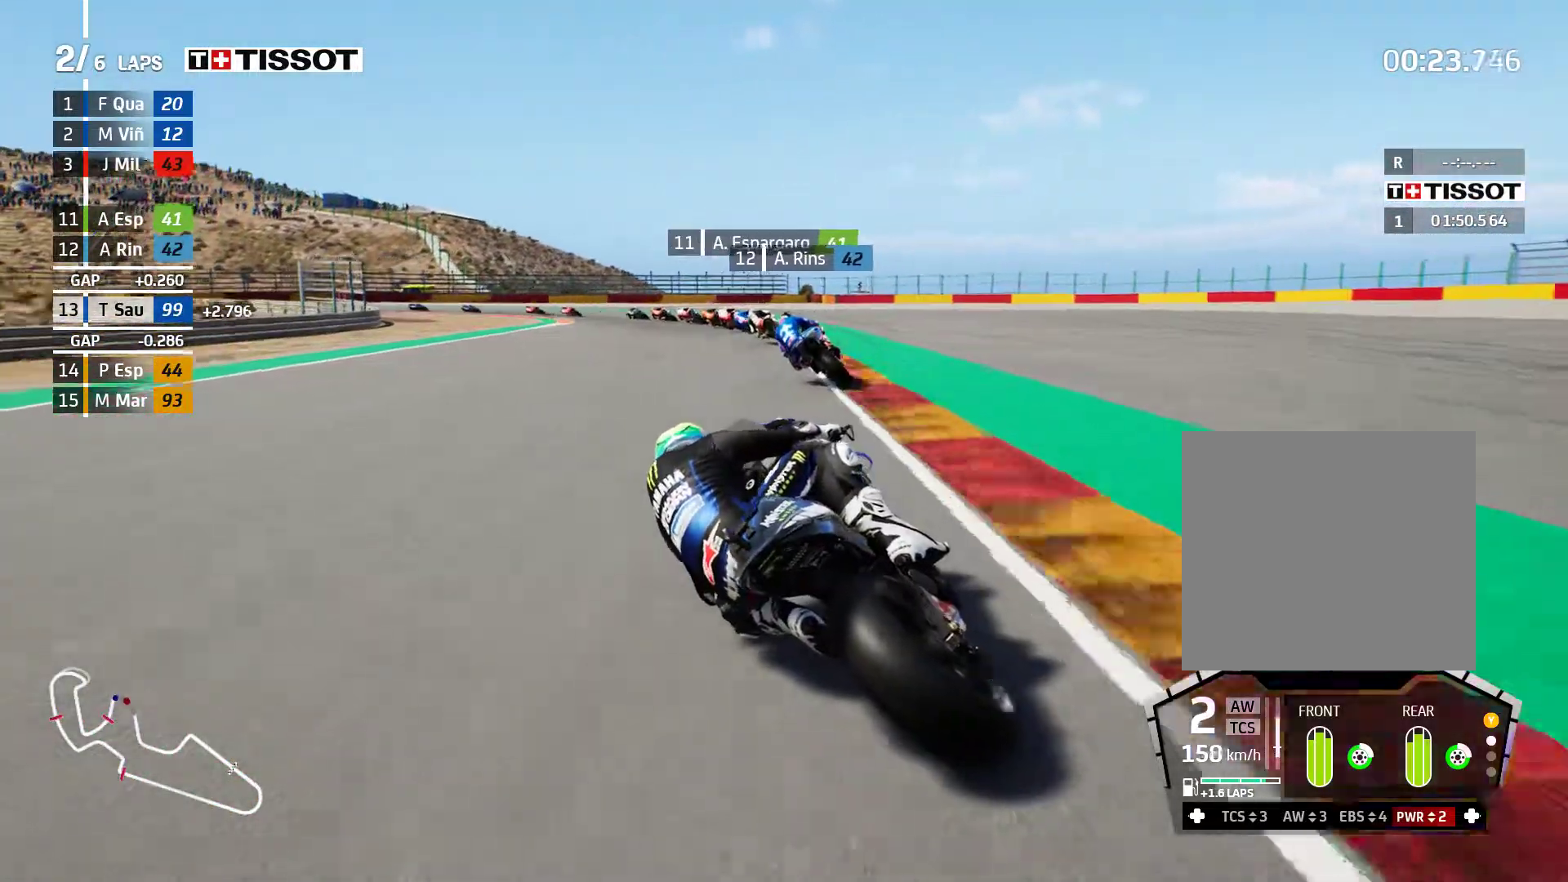
{"buttons": ["A", "L2"], "left_stick": "left", "events": [[100, "A", "up"], [183, "A", "down"], [317, "A", "up"], [500, "A", "down"]]}
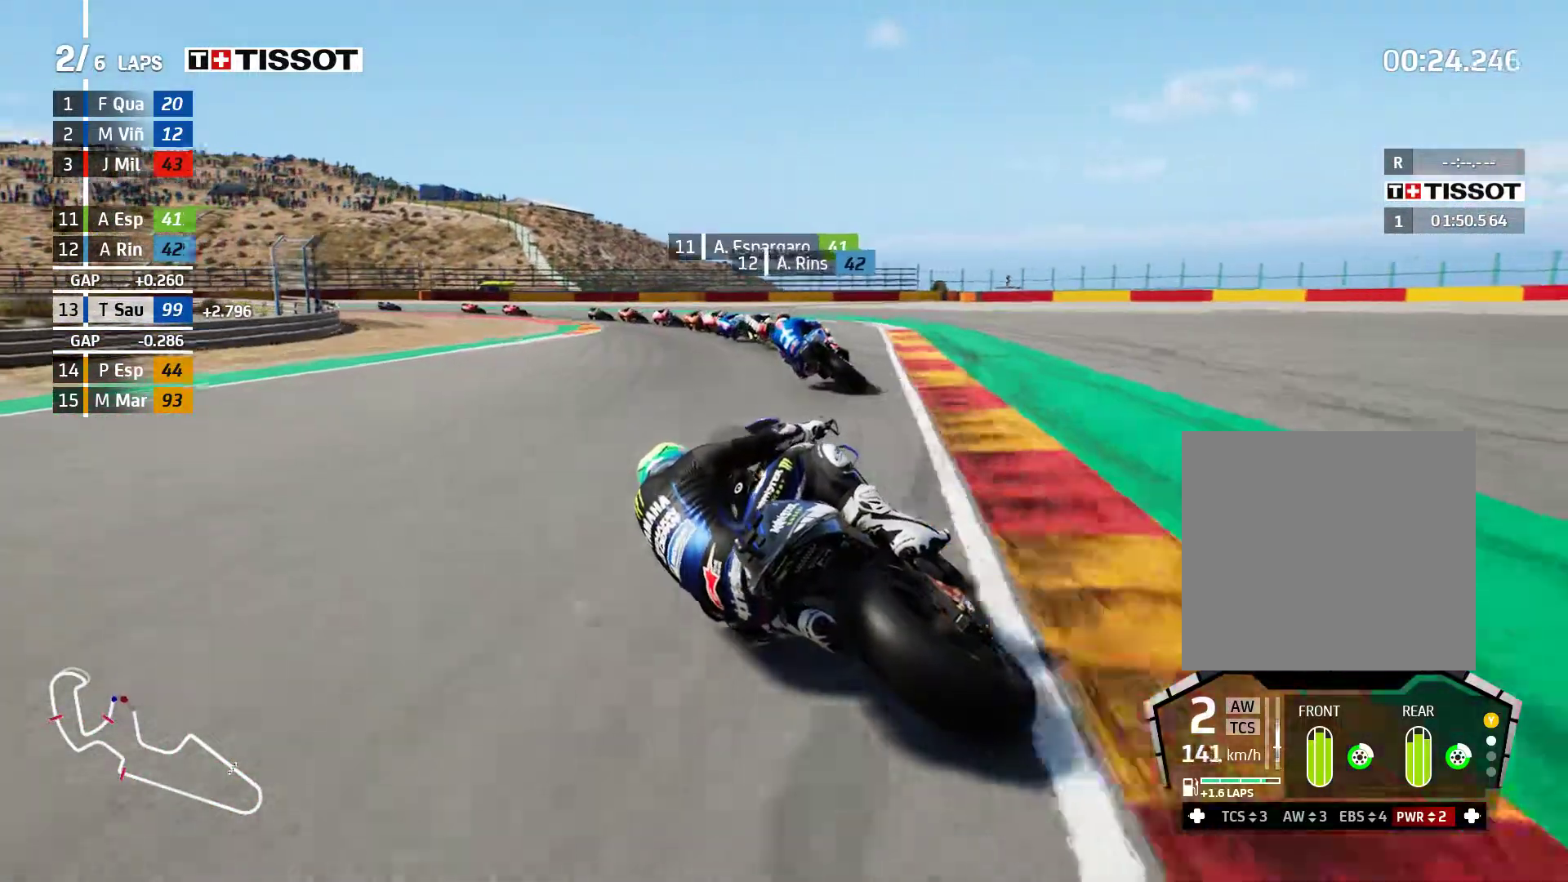
{"buttons": ["L2"], "left_stick": "left", "events": [[133, "A", "up"], [283, "A", "down"], [400, "A", "up"]]}
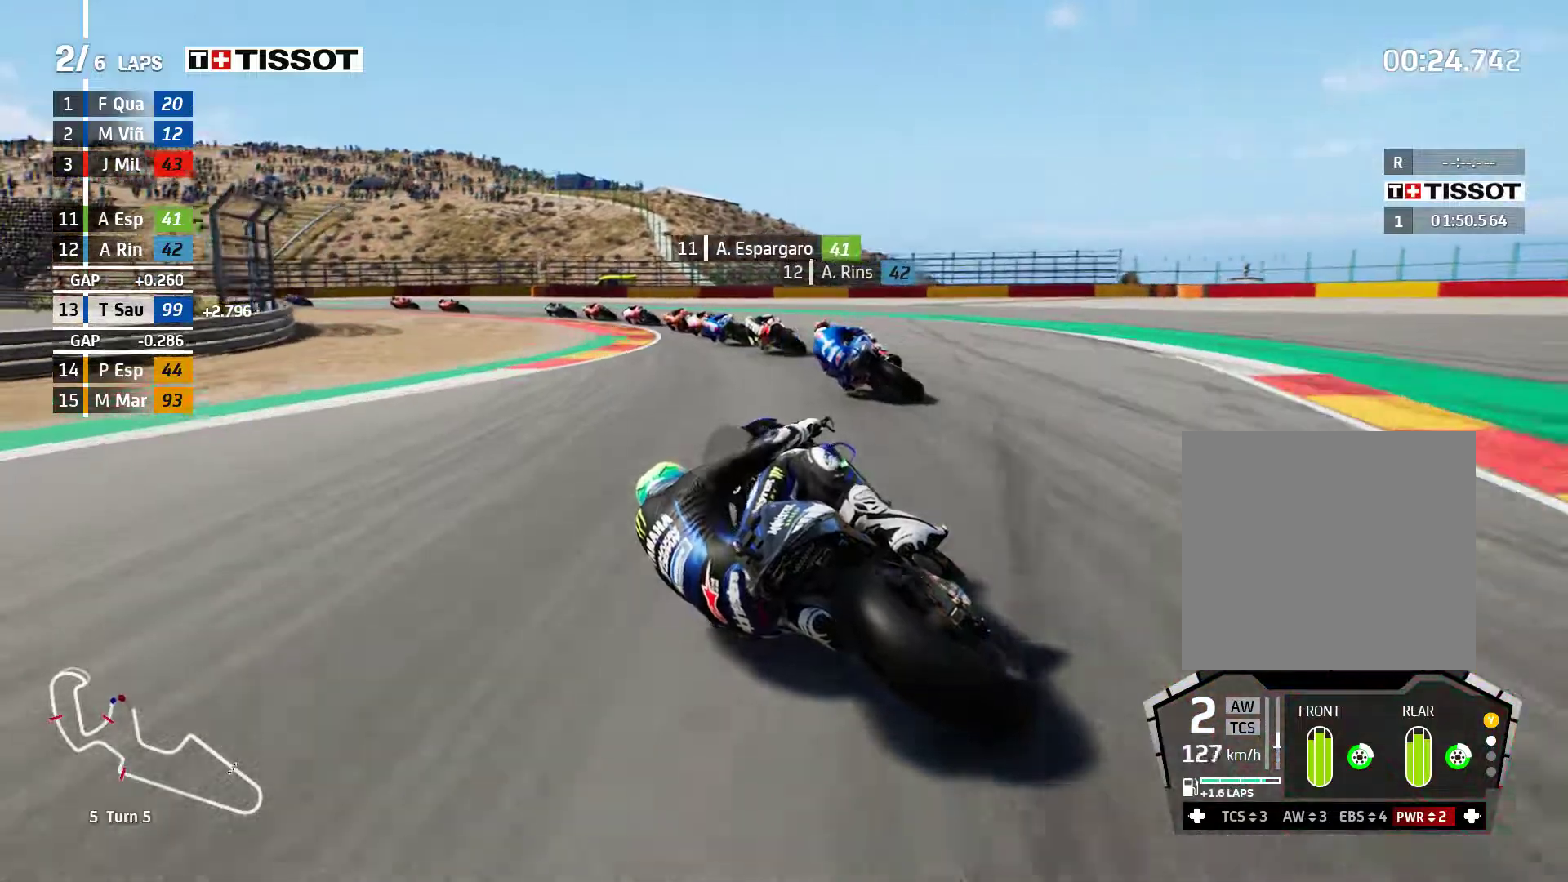
{"buttons": [], "left_stick": "left", "events": [[133, "A", "down"], [250, "A", "up"], [317, "L2", "up"]]}
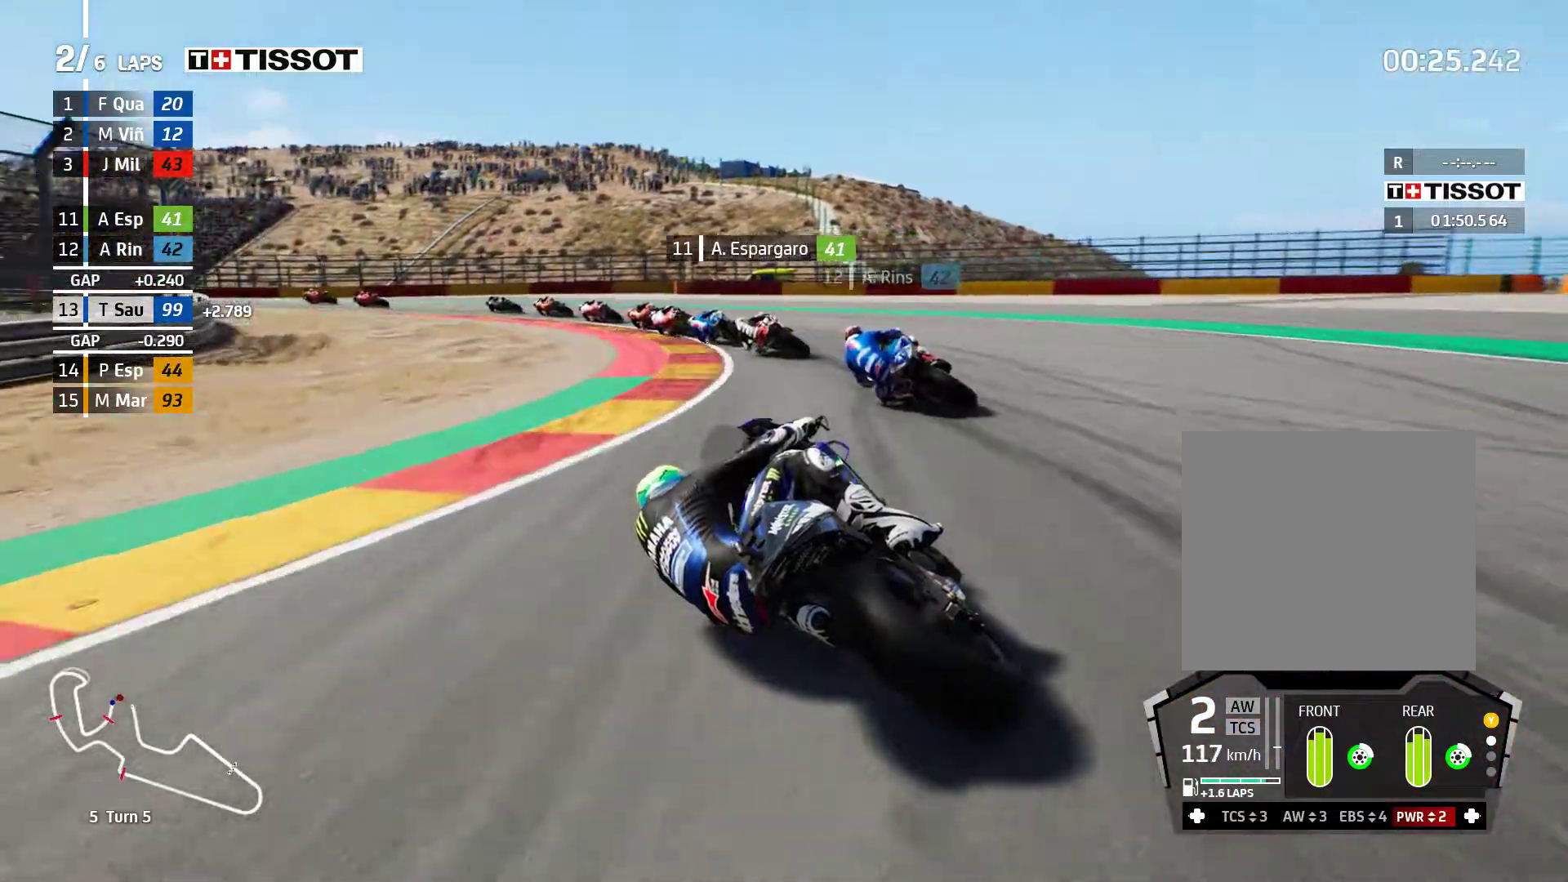
{"buttons": ["A", "L2"], "left_stick": "left", "events": [[17, "A", "down"], [33, "L2", "down"], [133, "A", "up"], [250, "A", "down"], [333, "A", "up"], [433, "A", "down"]]}
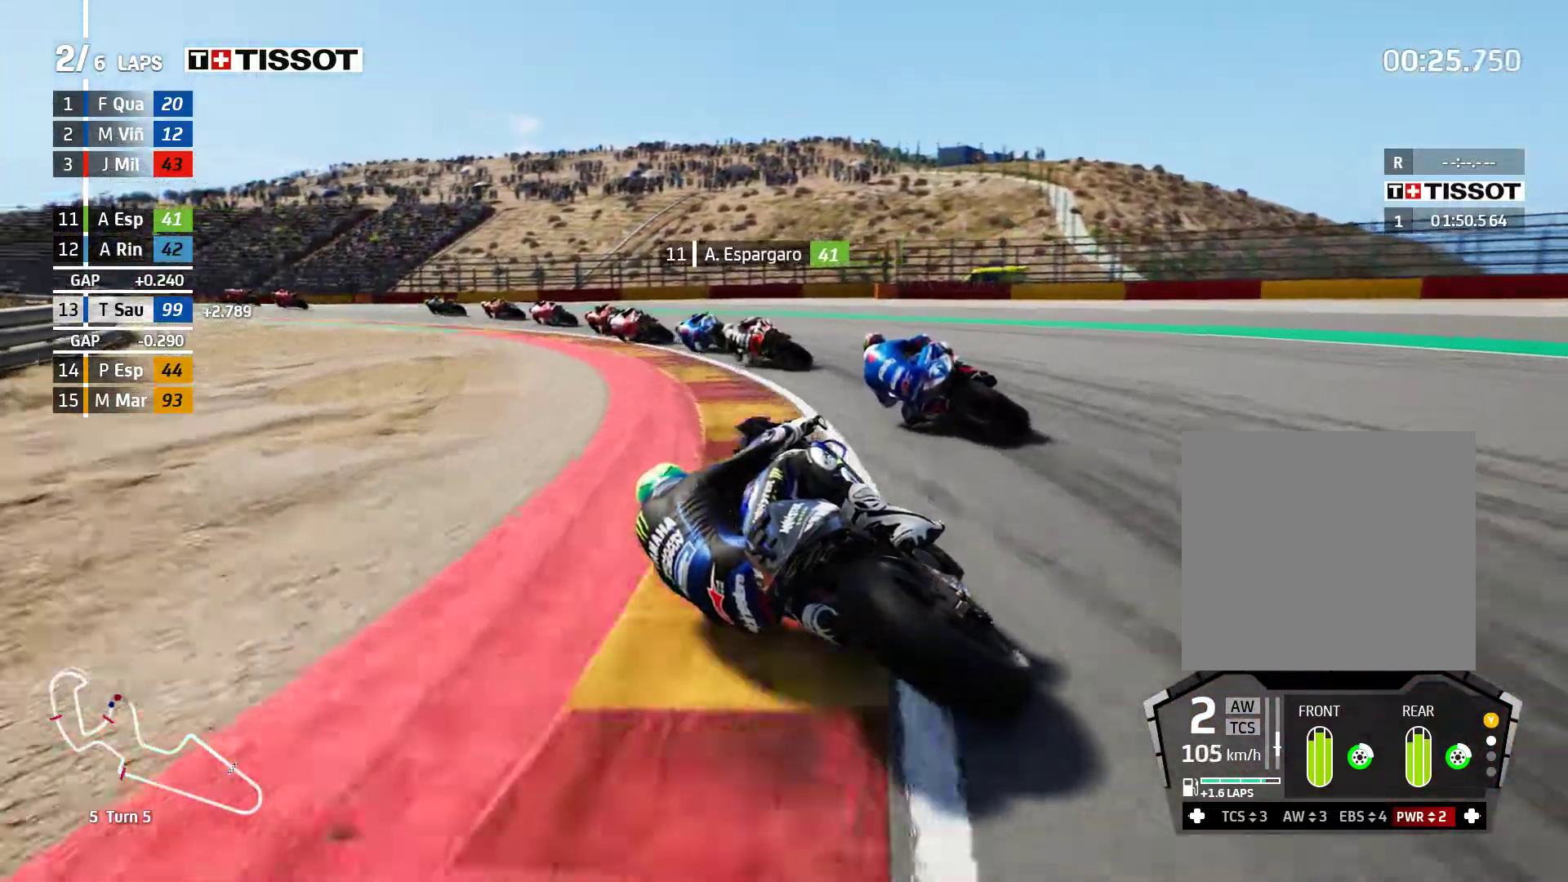
{"buttons": ["L2"], "left_stick": "left", "events": [[83, "A", "up"], [133, "A", "down"], [267, "A", "up"]]}
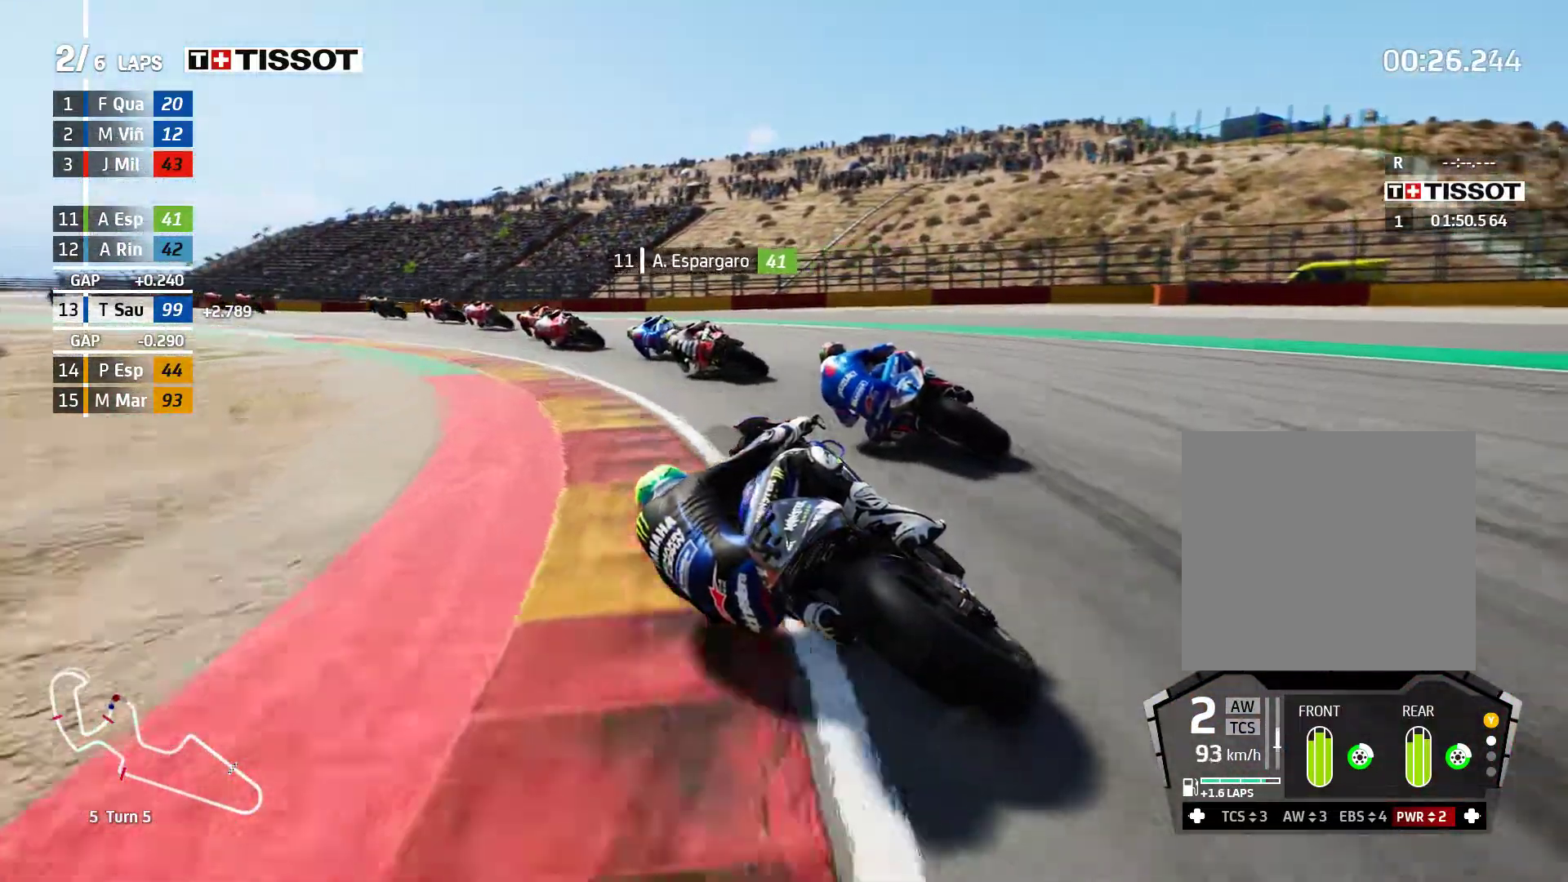
{"buttons": ["R2"], "left_stick": "left", "events": [[167, "L2", "up"], [217, "R2", "down"]]}
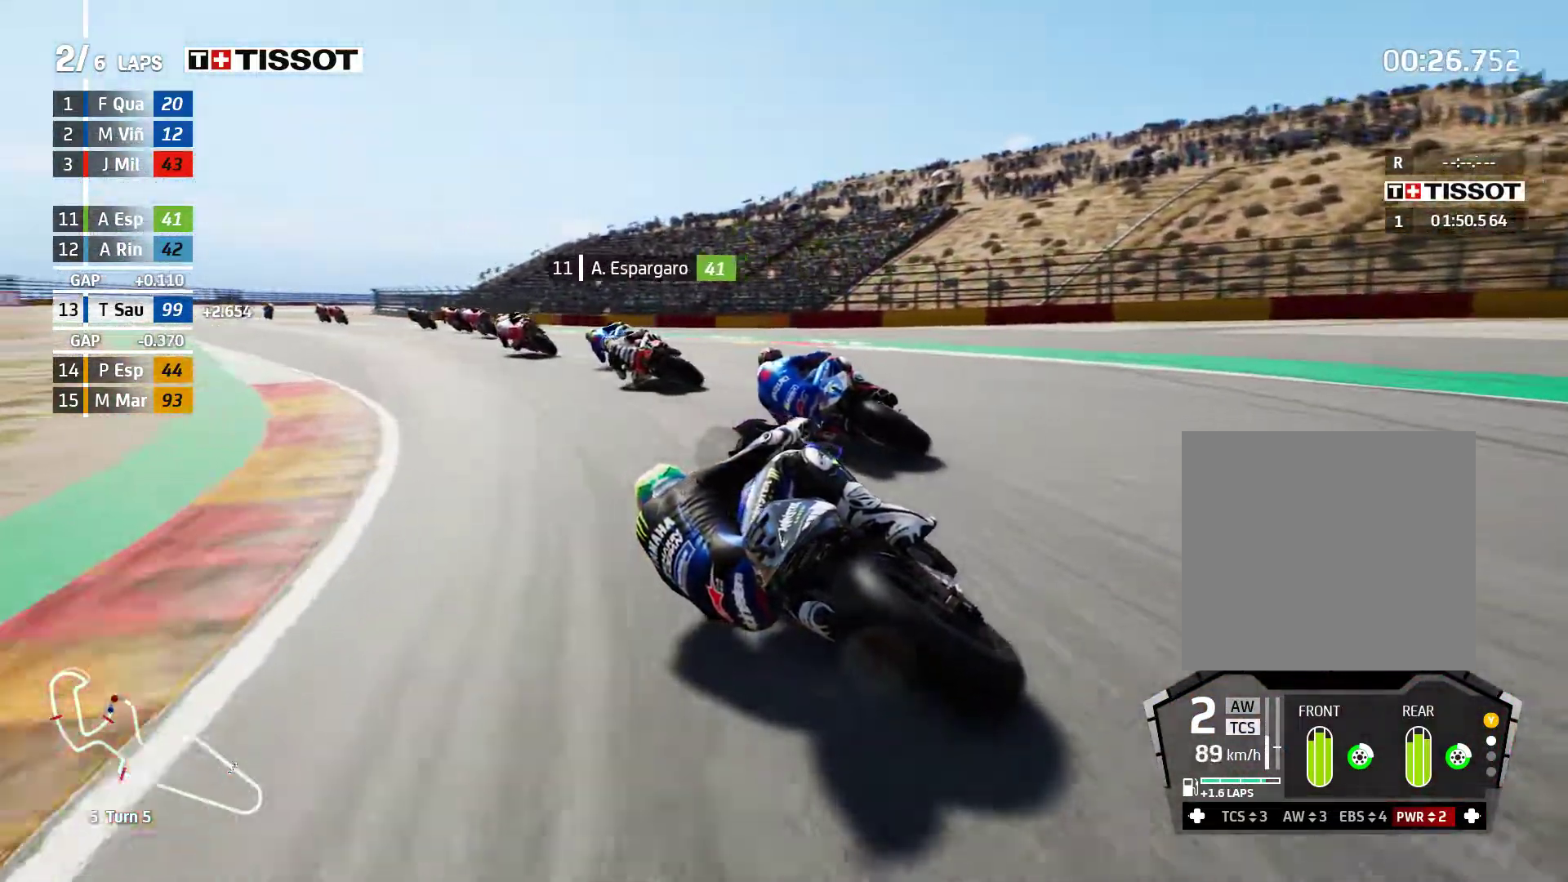
{"buttons": ["R2"], "left_stick": "up-left", "events": [[300, "left_stick", "up-left"]]}
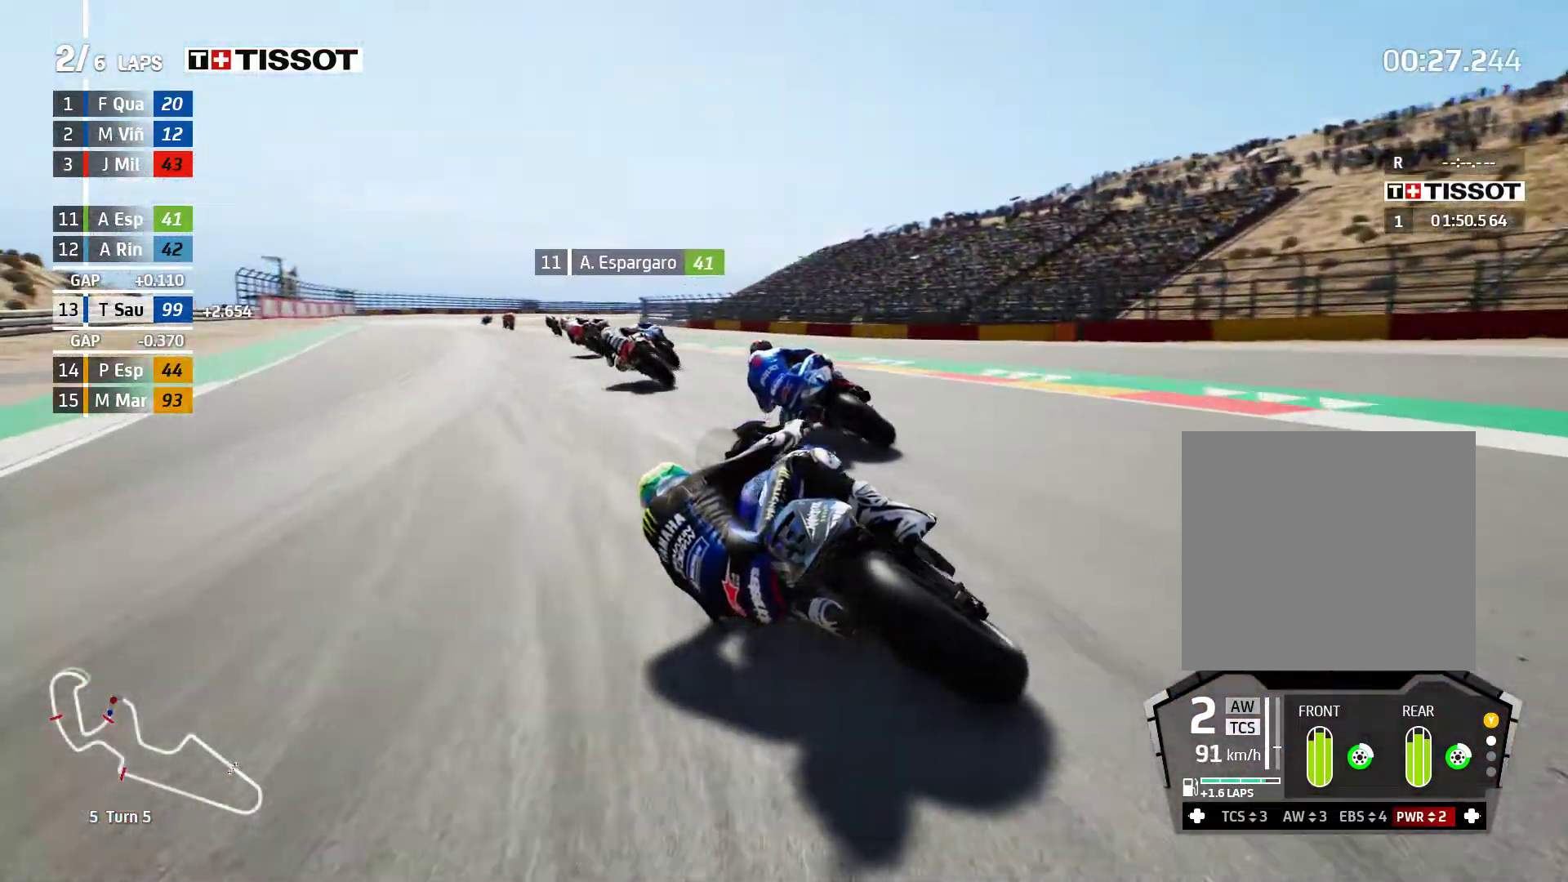
{"buttons": ["R2"], "left_stick": "up-left", "events": []}
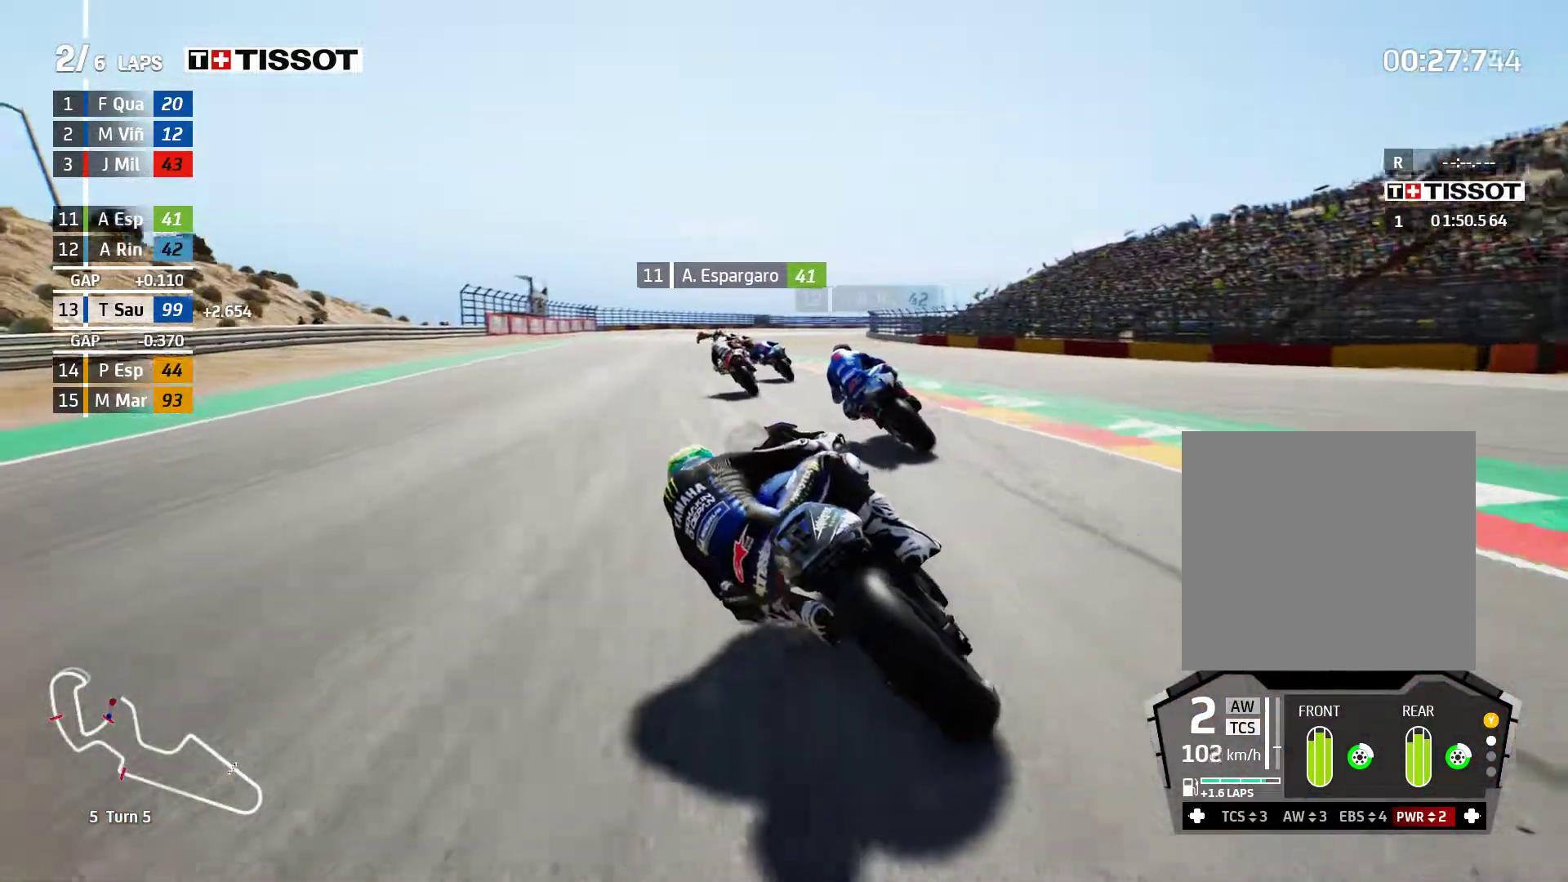
{"buttons": ["R2"], "left_stick": "center", "events": [[83, "left_stick", "center"]]}
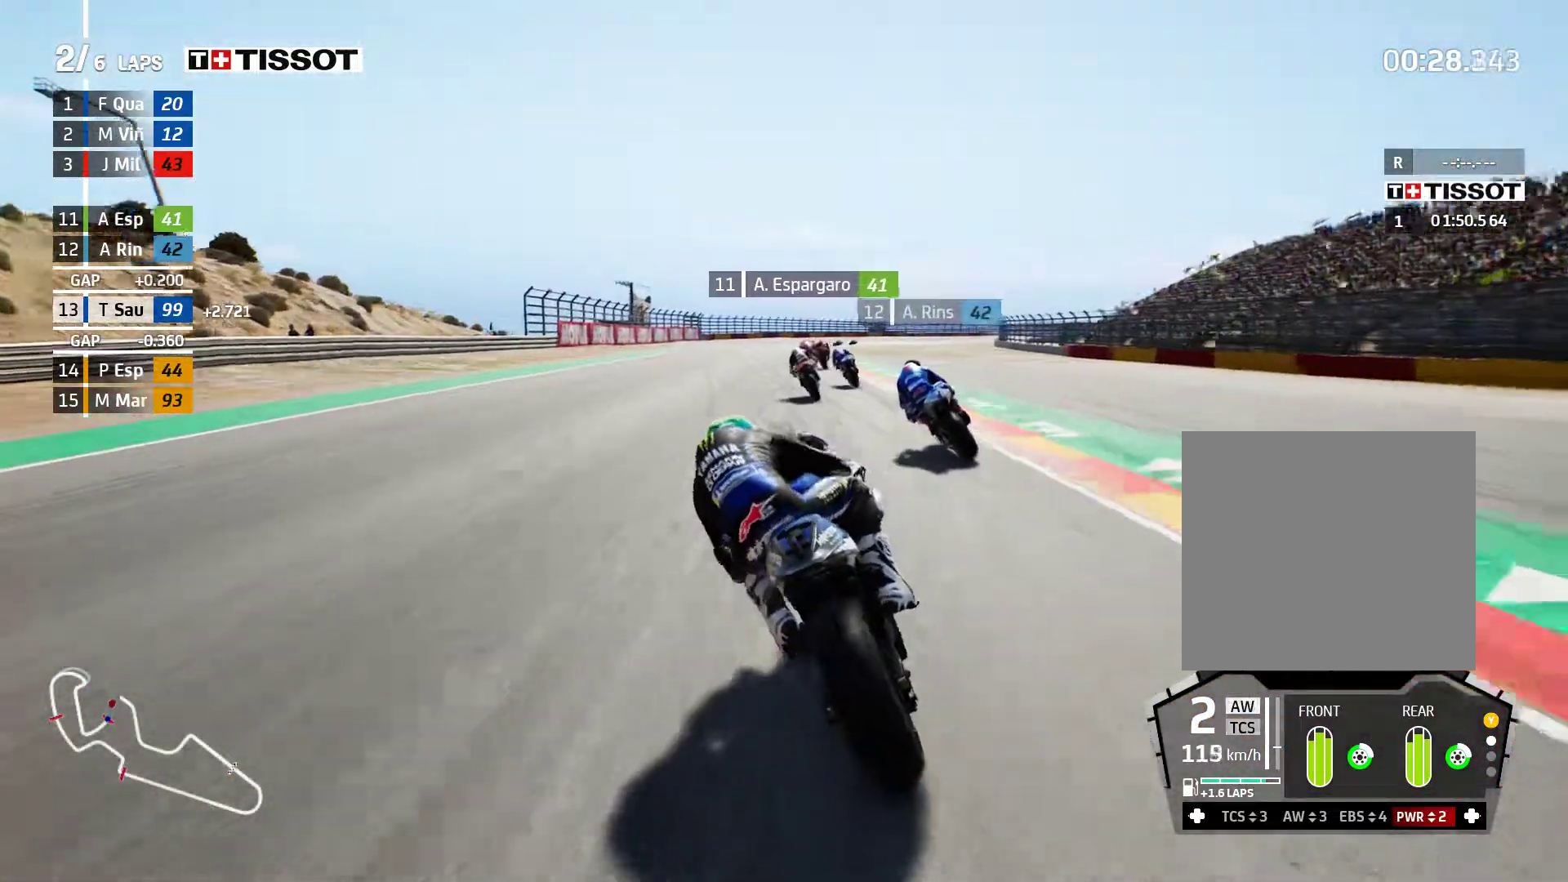
{"buttons": ["R2"], "left_stick": "center", "events": []}
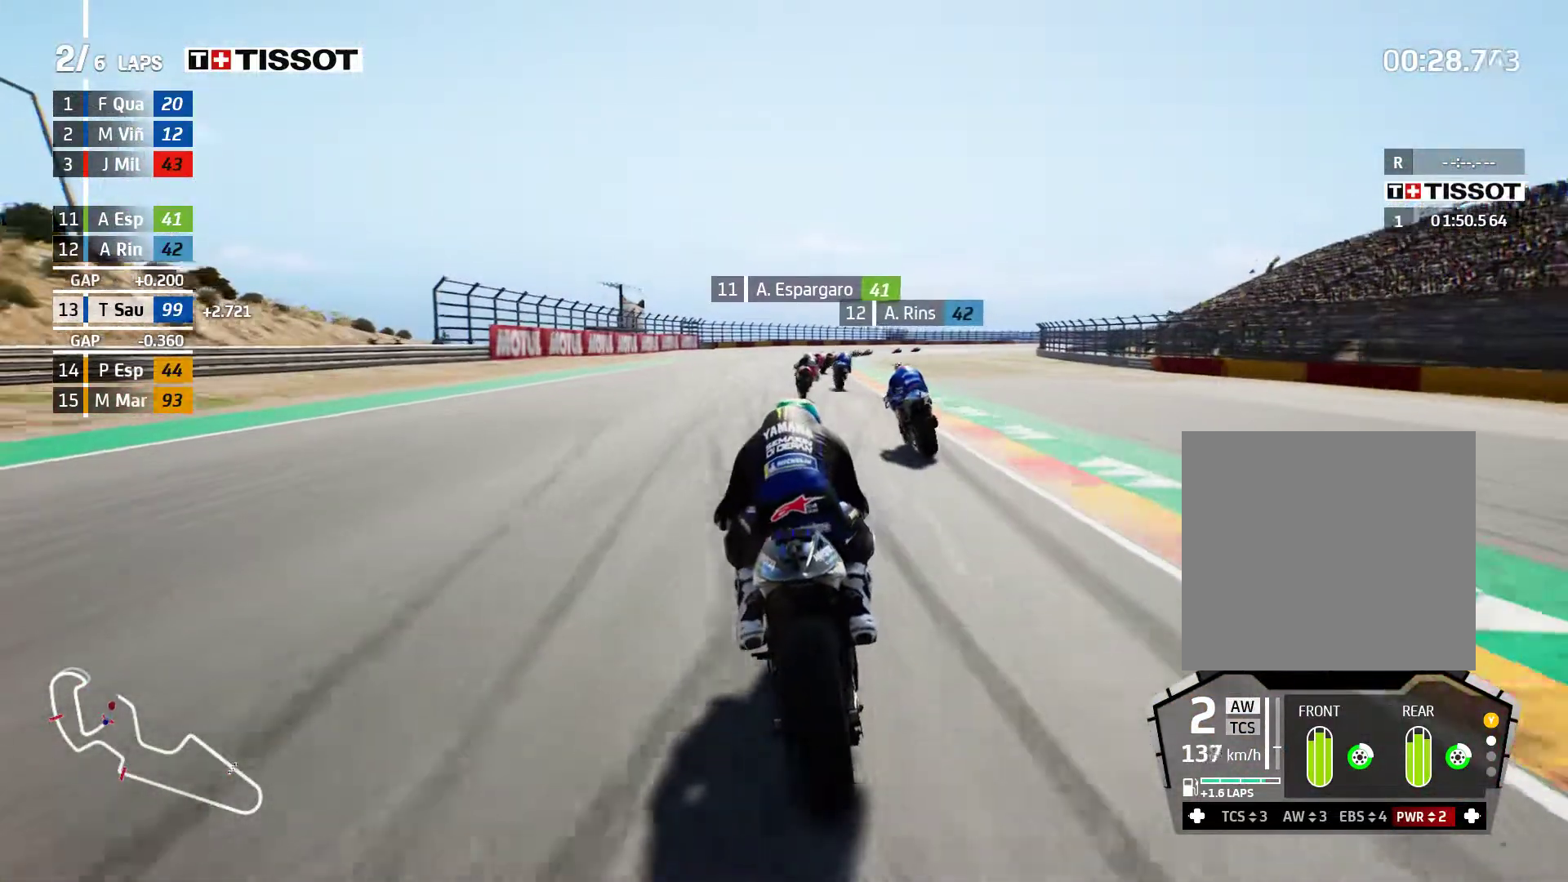
{"buttons": ["R2"], "left_stick": "right", "events": [[33, "left_stick", "right"]]}
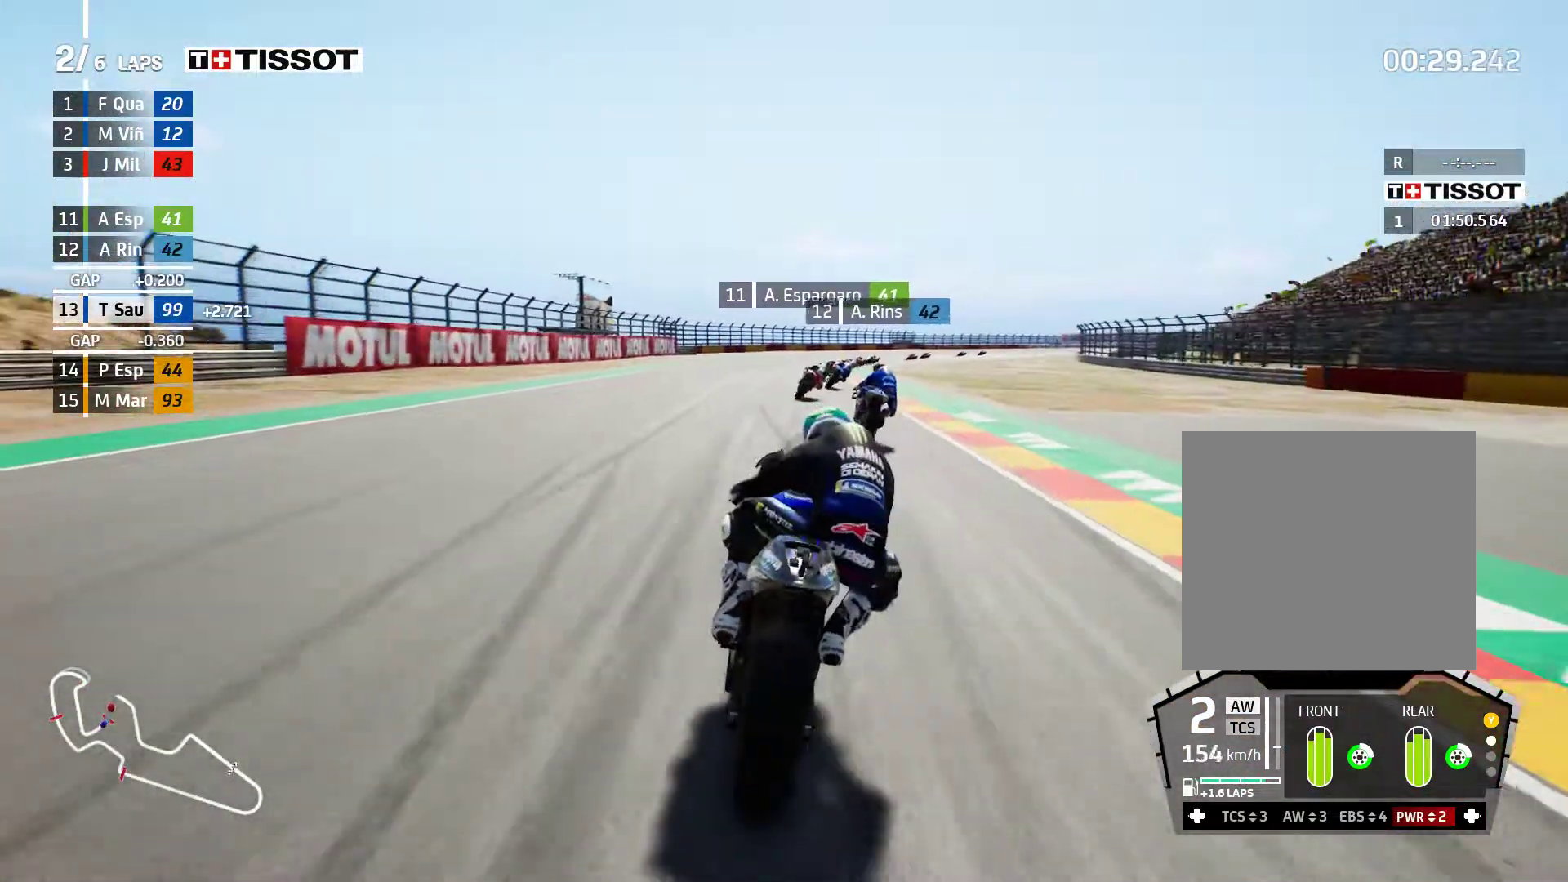
{"buttons": ["R2"], "left_stick": "right", "events": []}
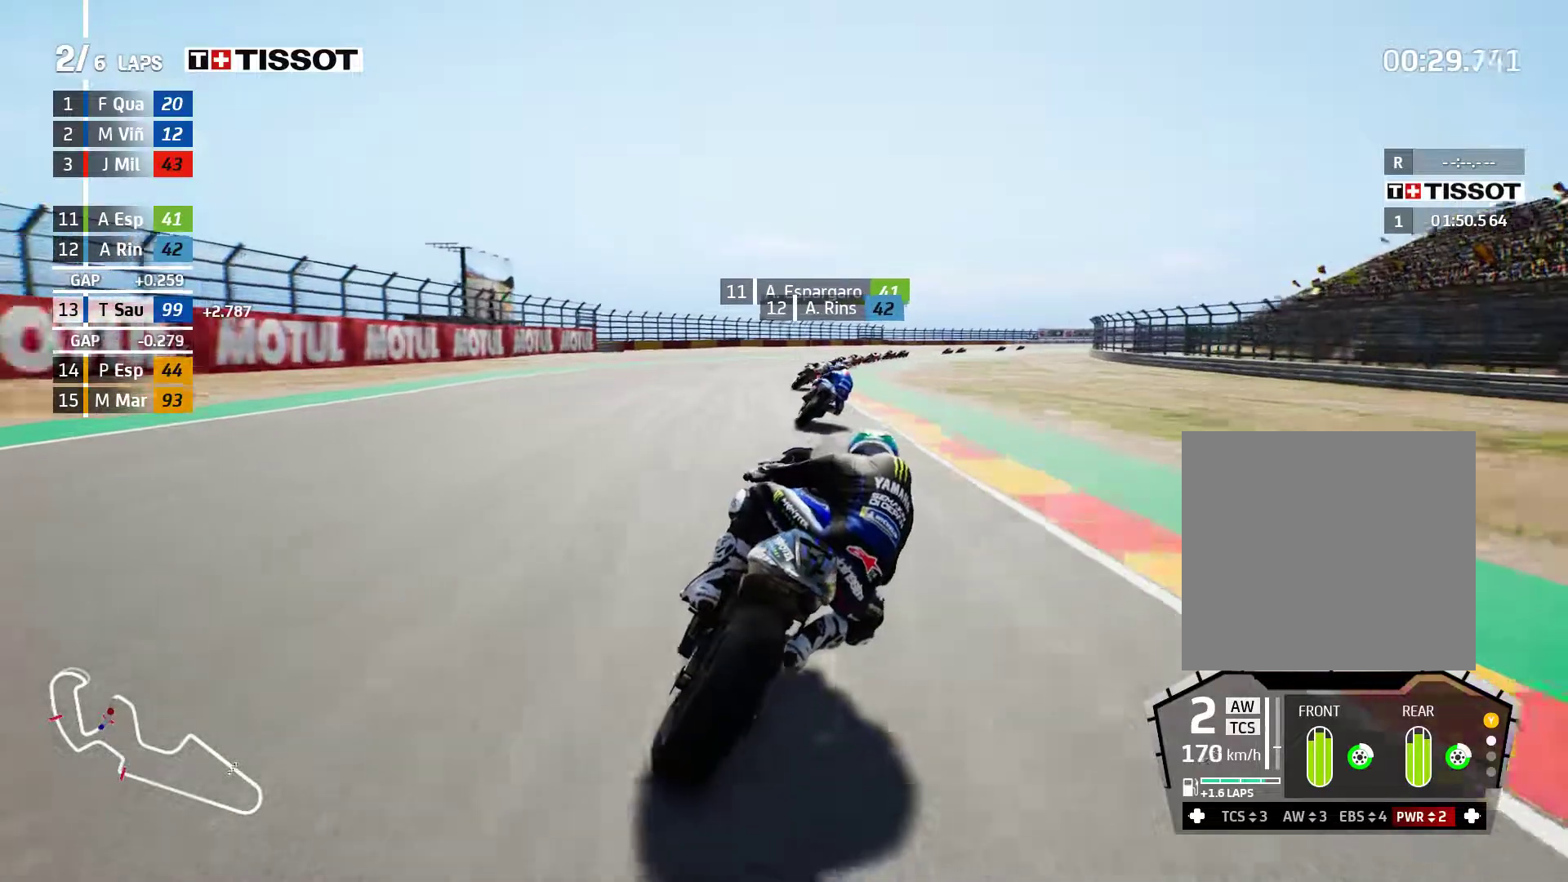
{"buttons": ["R2"], "left_stick": "right", "events": [[233, "B", "down"], [350, "B", "up"]]}
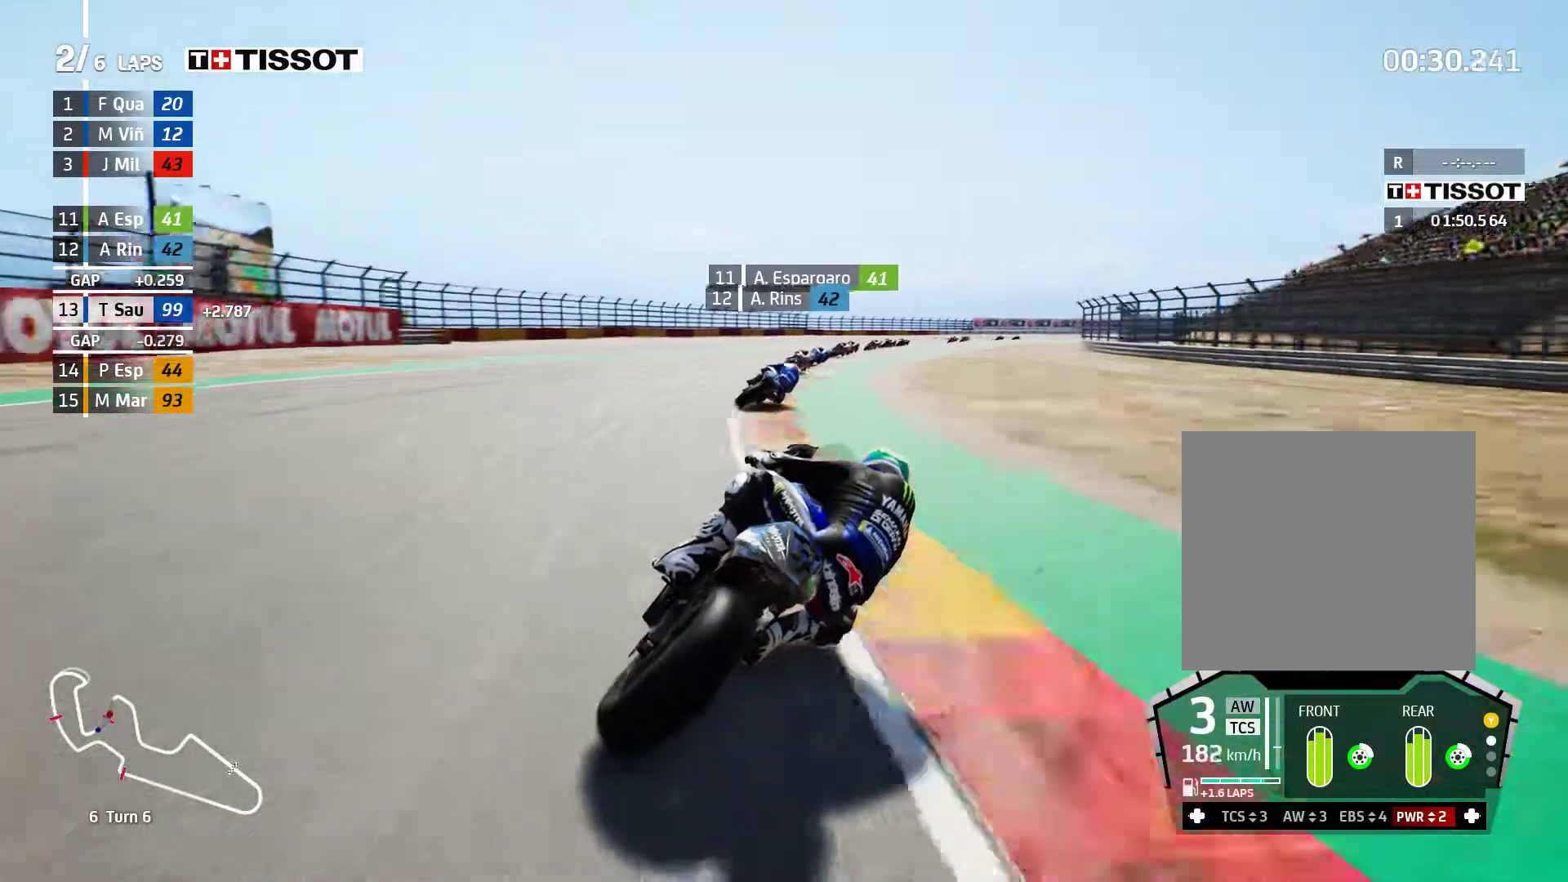
{"buttons": ["R2"], "left_stick": "right", "events": []}
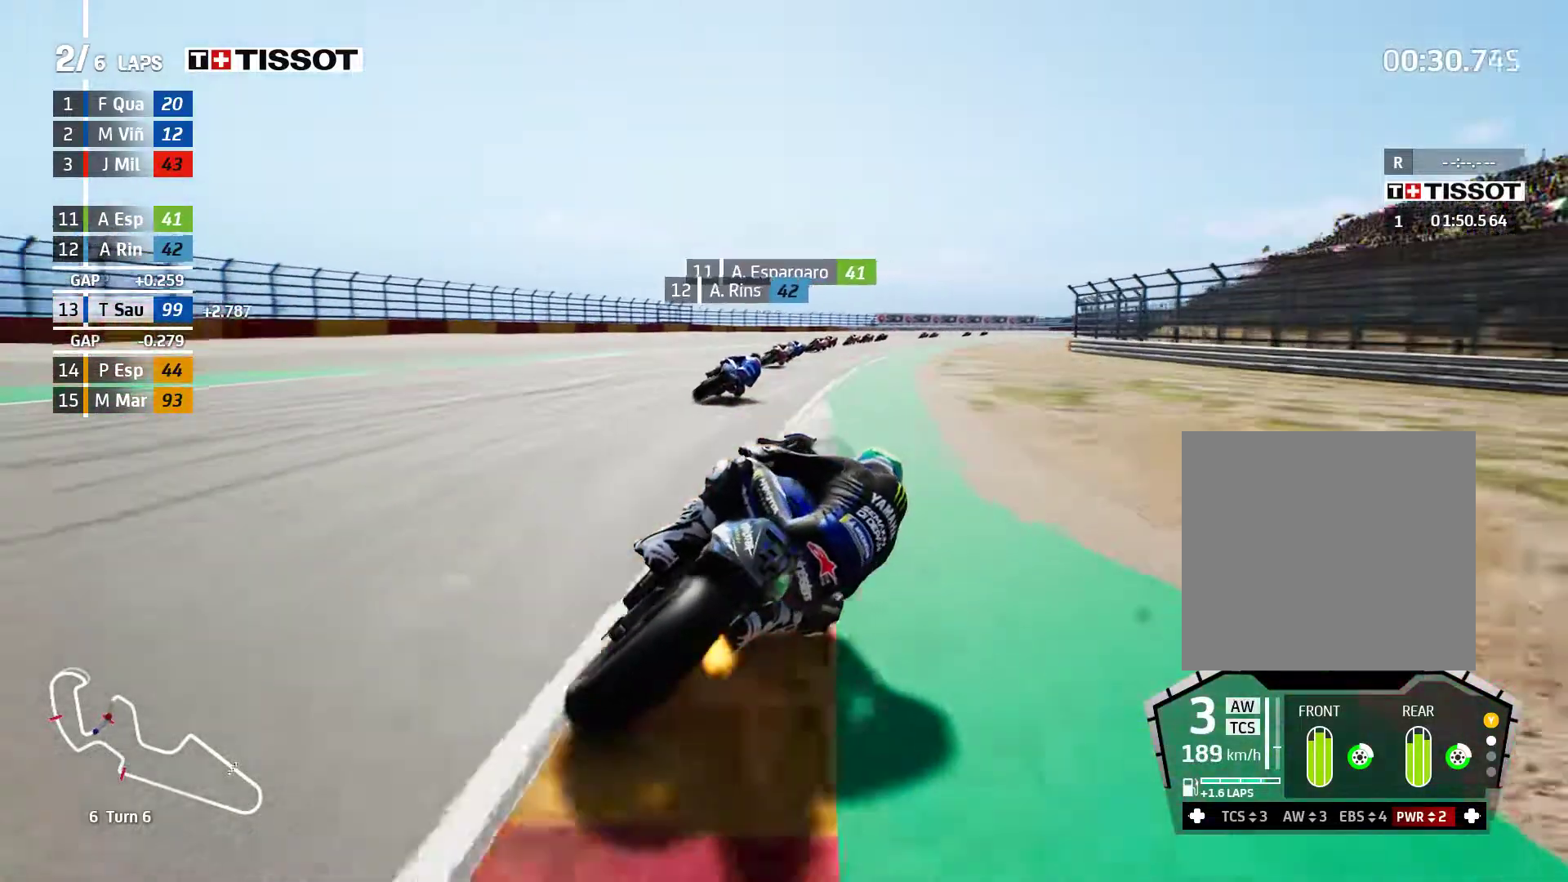
{"buttons": ["R2"], "left_stick": "right", "events": []}
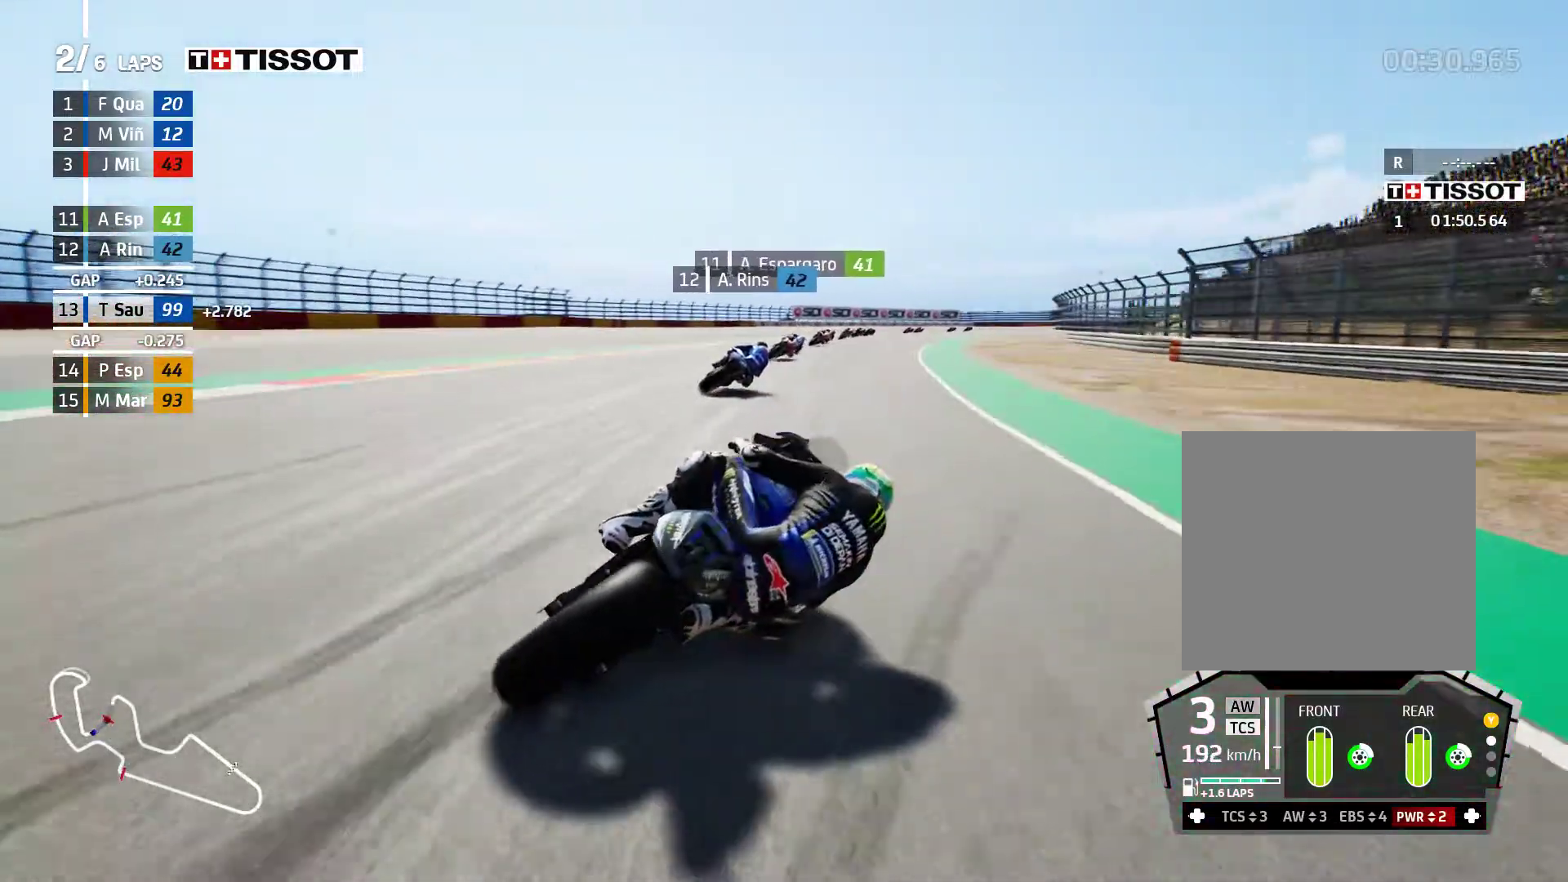
{"buttons": ["R2"], "left_stick": "right", "events": []}
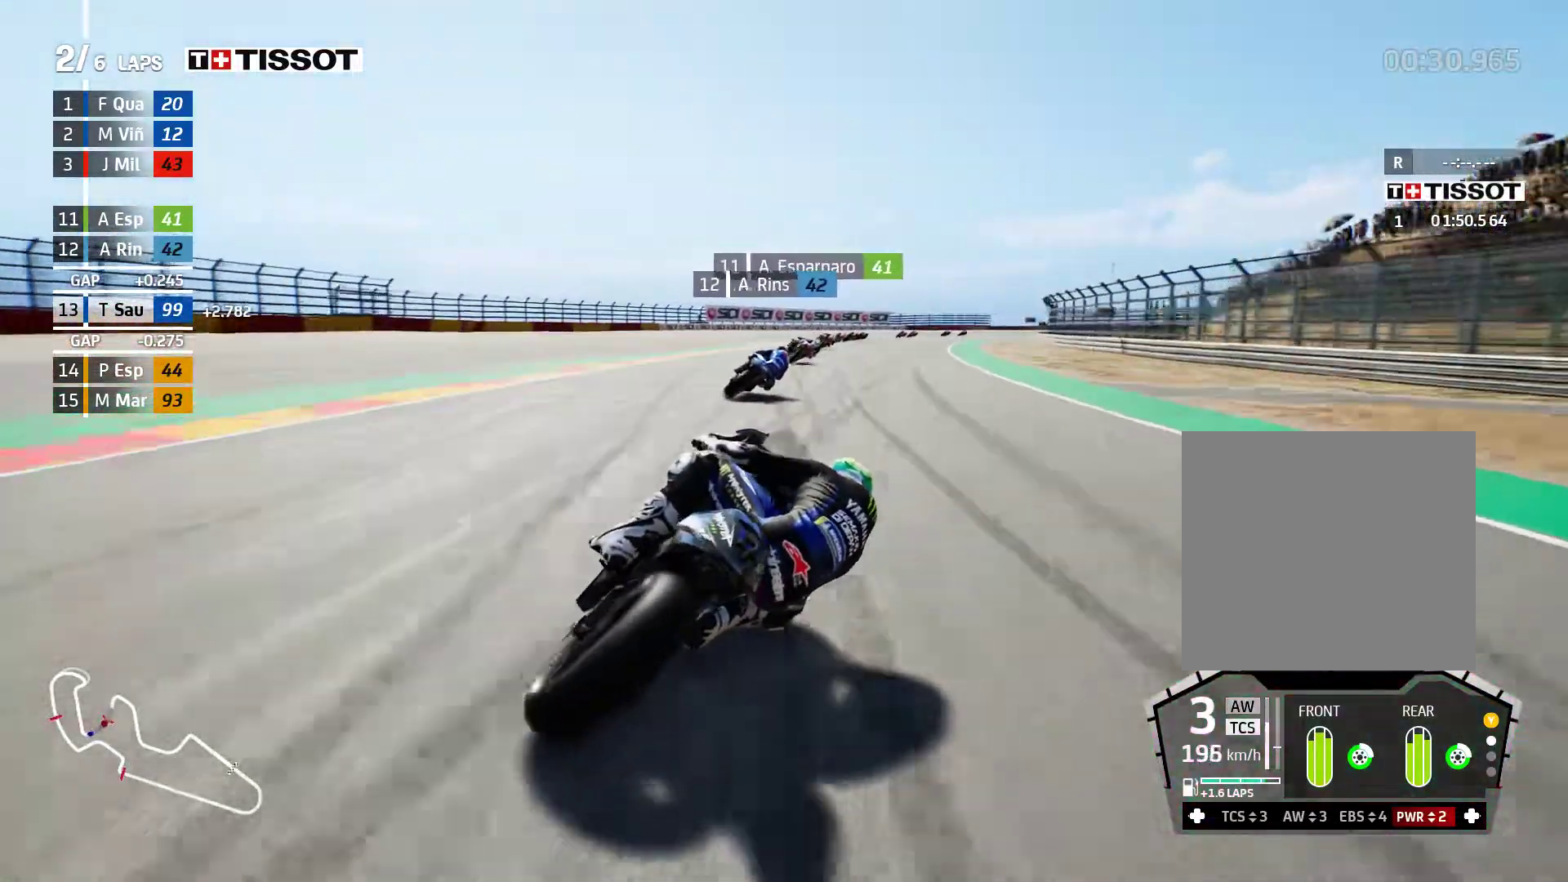
{"buttons": ["R2"], "left_stick": "right", "events": []}
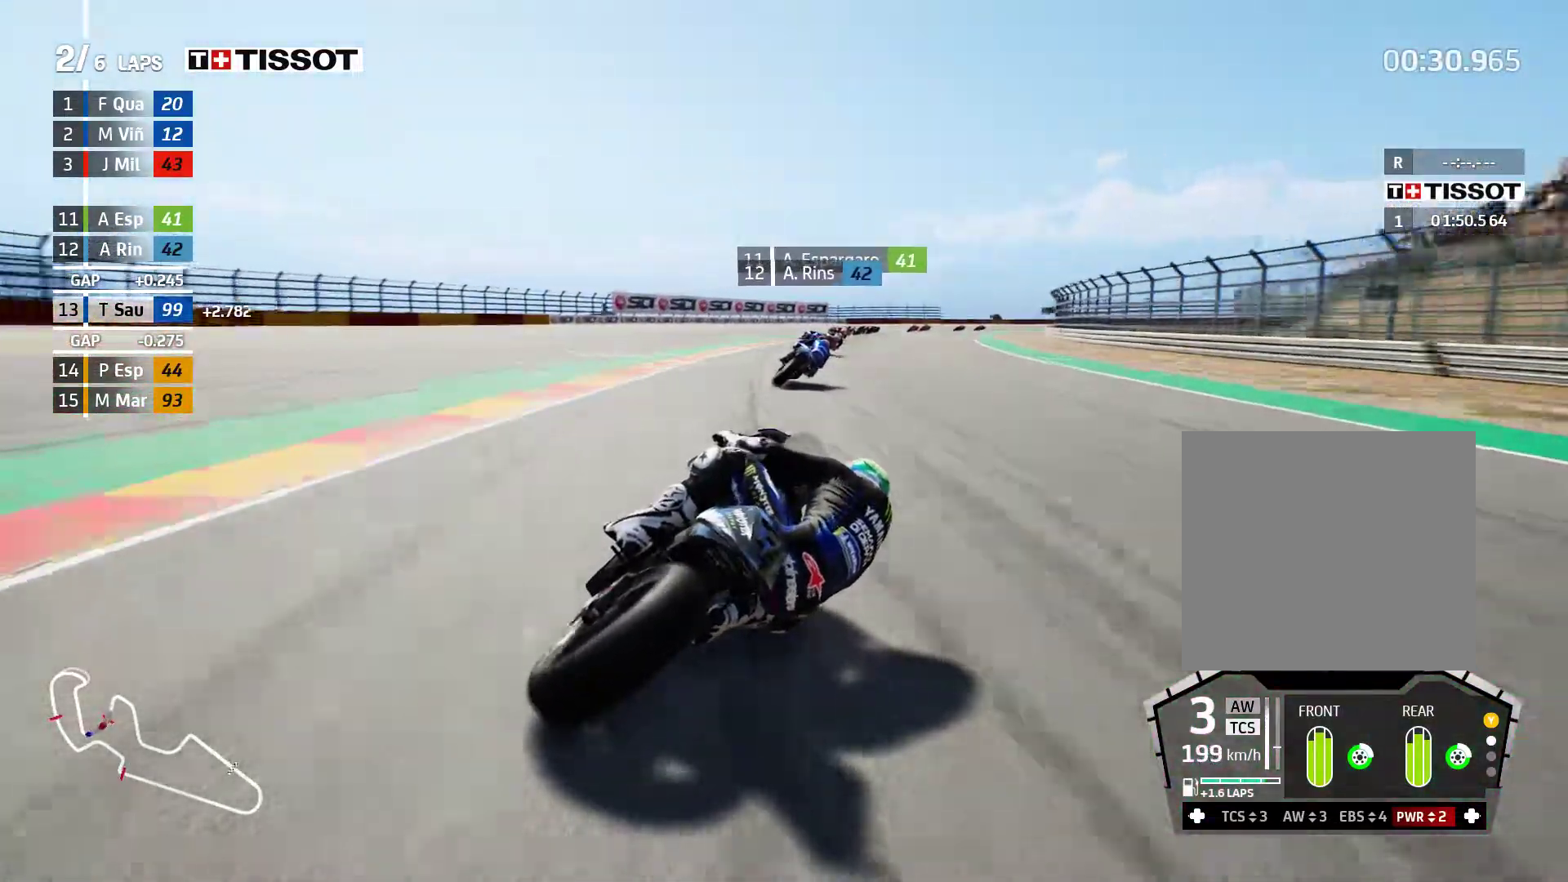
{"buttons": ["A", "X", "L2"], "left_stick": "right", "events": [[383, "R2", "up"], [417, "L2", "down"], [433, "A", "down"], [467, "X", "down"]]}
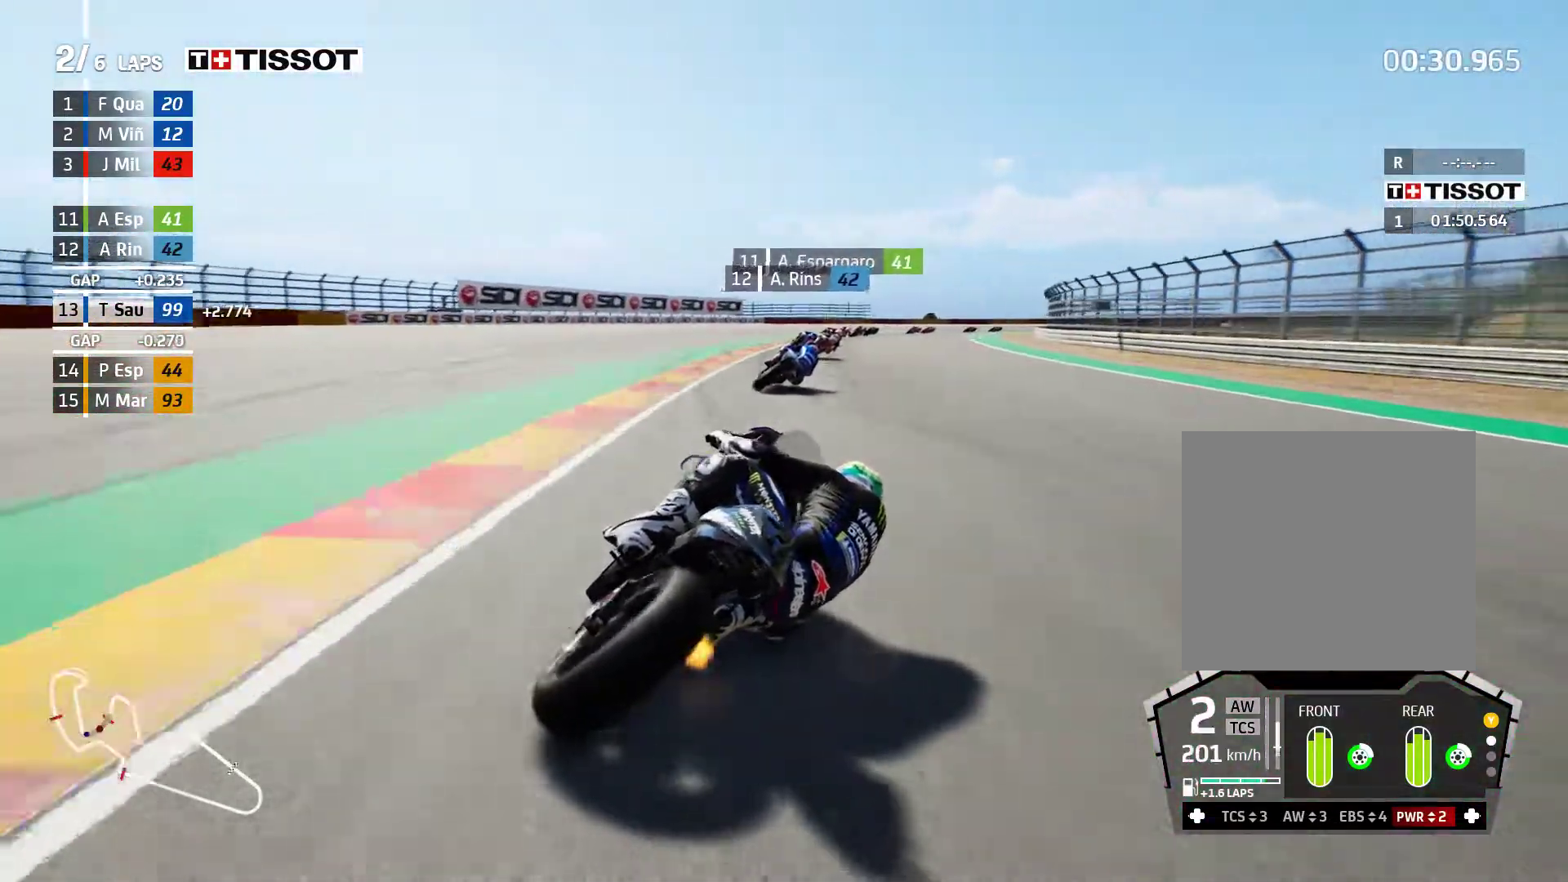
{"buttons": ["L2"], "left_stick": "right", "events": [[67, "X", "up"], [300, "A", "up"], [367, "A", "down"], [500, "A", "up"]]}
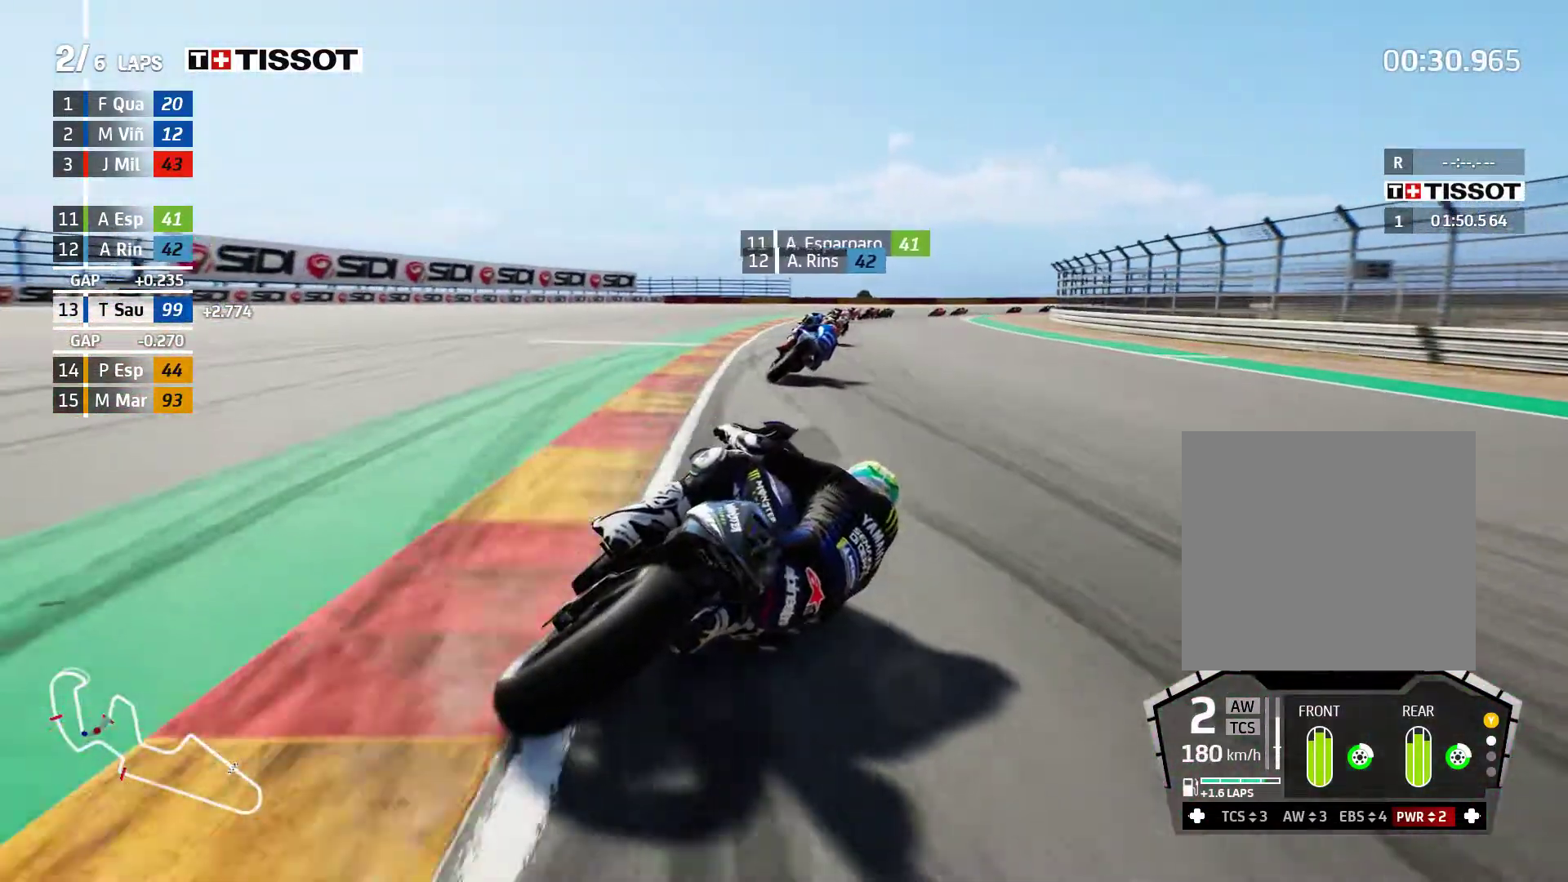
{"buttons": ["A", "L2"], "left_stick": "right", "events": [[67, "A", "down"], [200, "A", "up"], [267, "A", "down"], [383, "A", "up"], [483, "A", "down"]]}
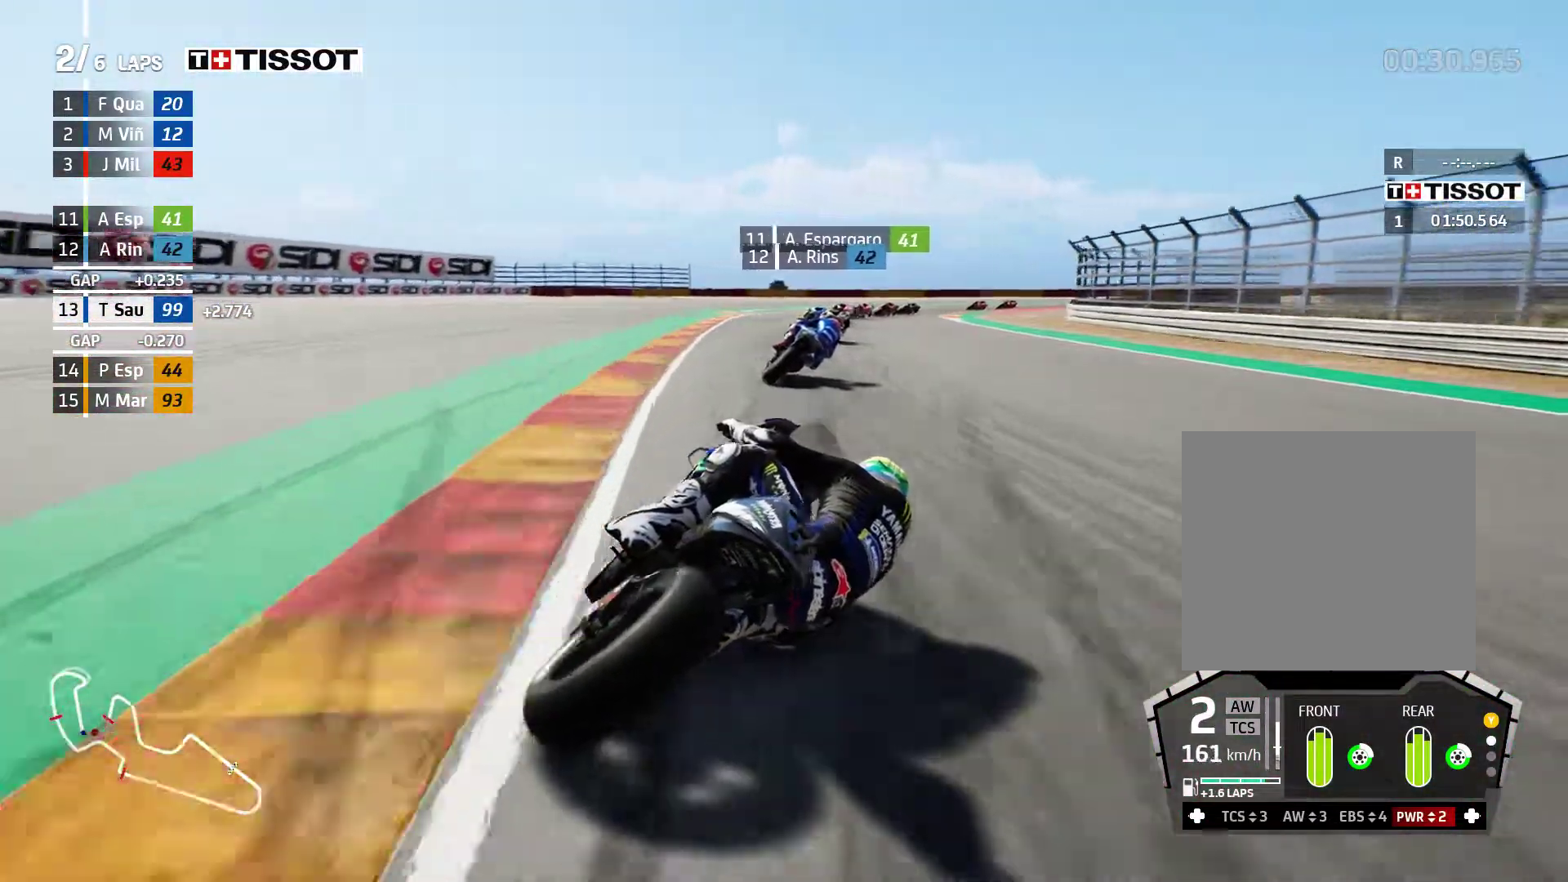
{"buttons": ["A", "L2"], "left_stick": "right", "events": [[117, "A", "up"], [250, "A", "down"], [367, "A", "up"], [500, "A", "down"]]}
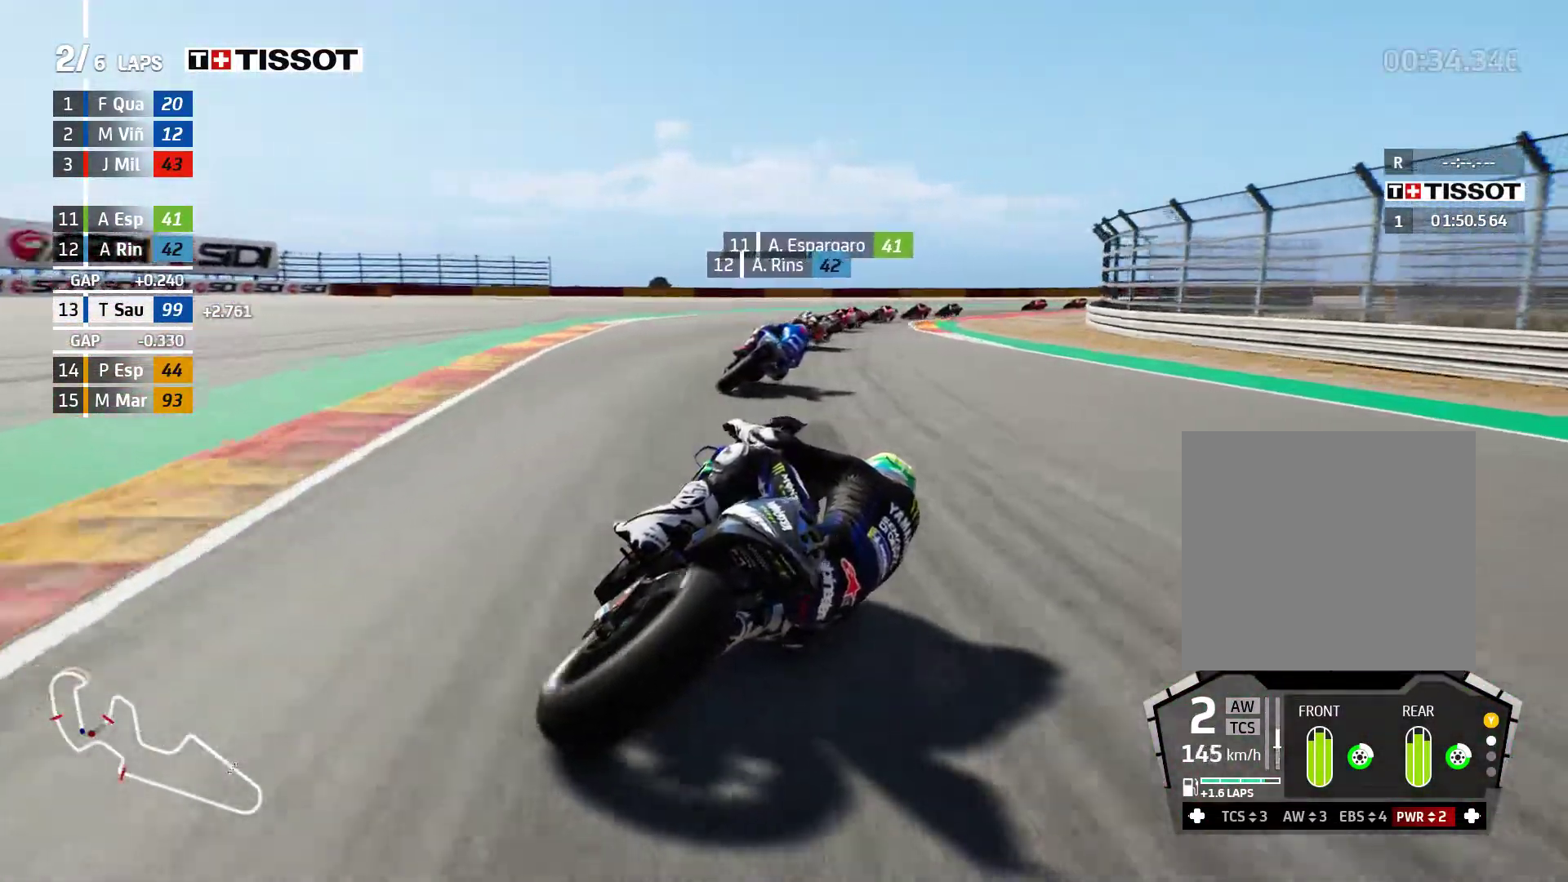
{"buttons": ["A", "L2"], "left_stick": "right", "events": [[133, "A", "up"], [217, "A", "down"], [383, "A", "up"], [500, "A", "down"]]}
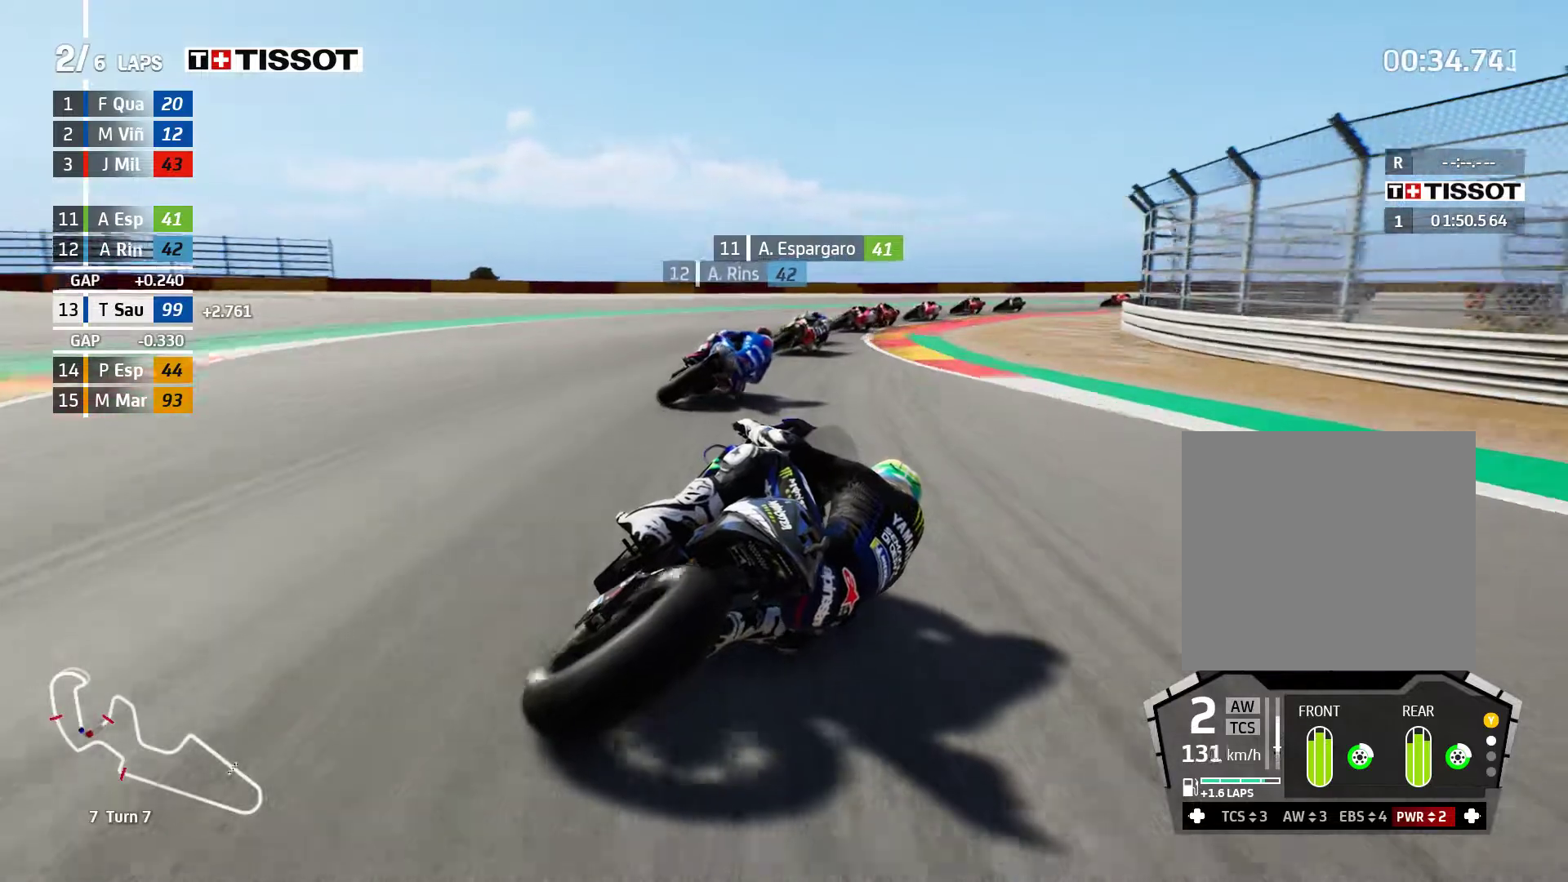
{"buttons": ["A", "L2"], "left_stick": "right", "events": [[133, "A", "up"], [217, "A", "down"], [333, "A", "up"], [417, "A", "down"]]}
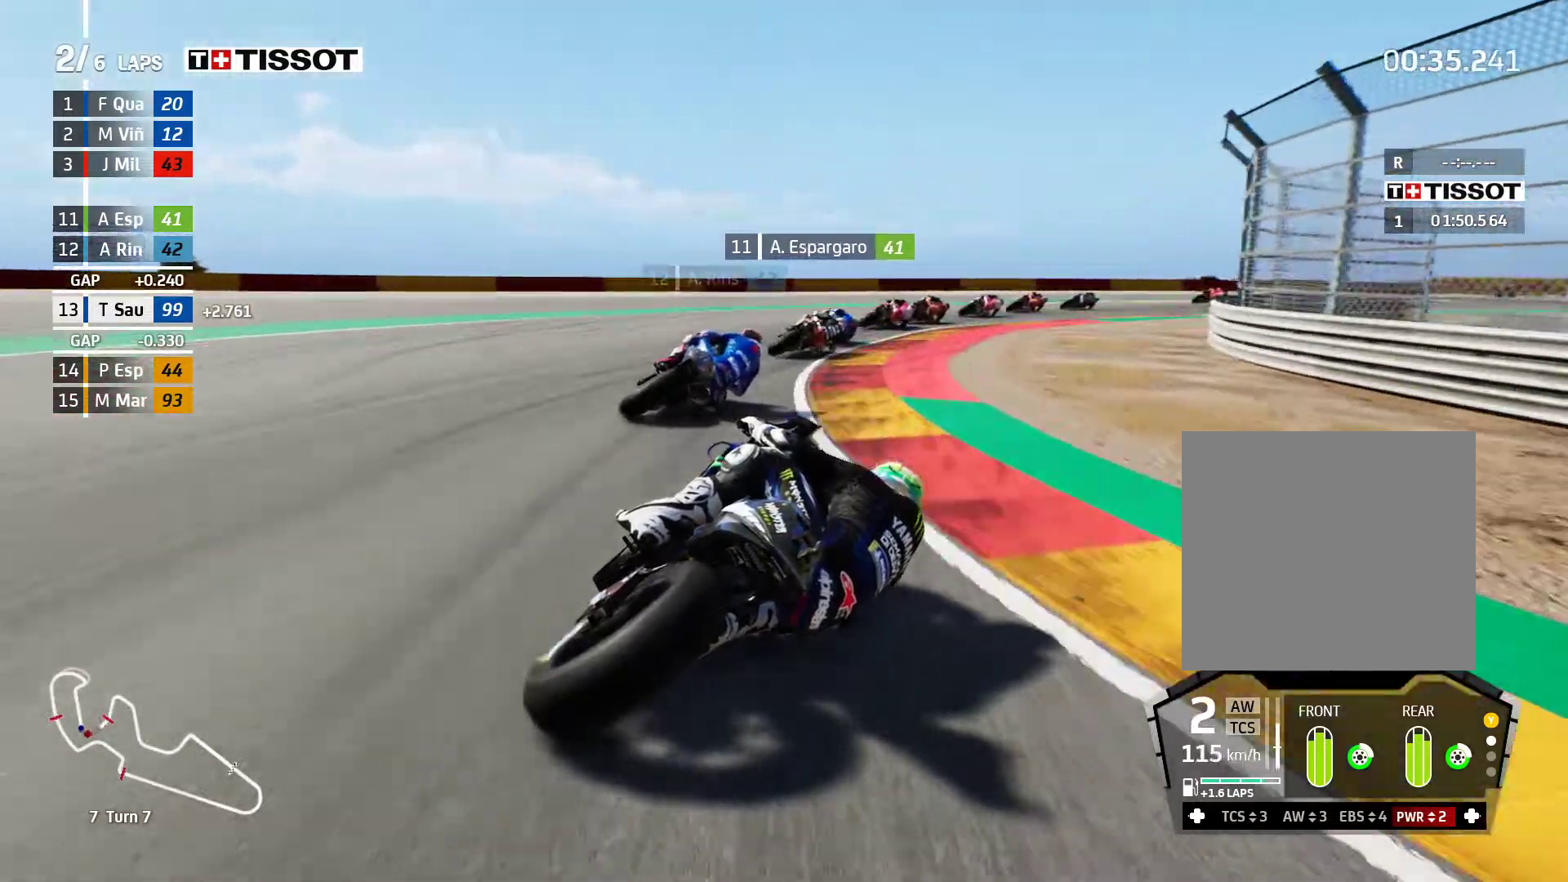
{"buttons": ["L2"], "left_stick": "right", "events": [[50, "A", "up"], [117, "A", "down"], [267, "A", "up"]]}
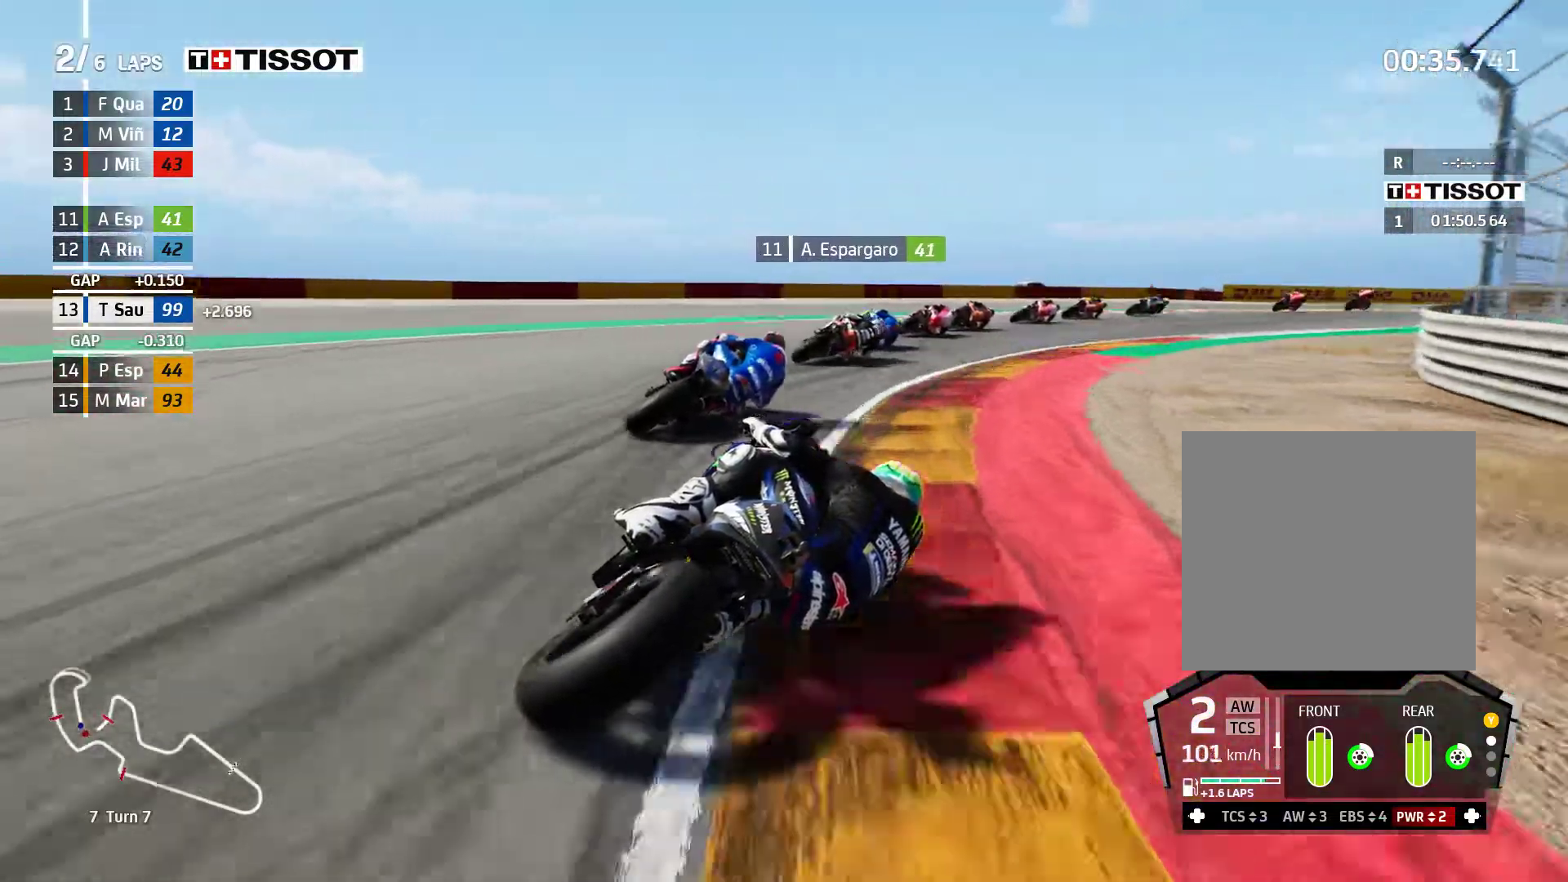
{"buttons": ["R2"], "left_stick": "right", "events": [[350, "L2", "up"], [450, "R2", "down"]]}